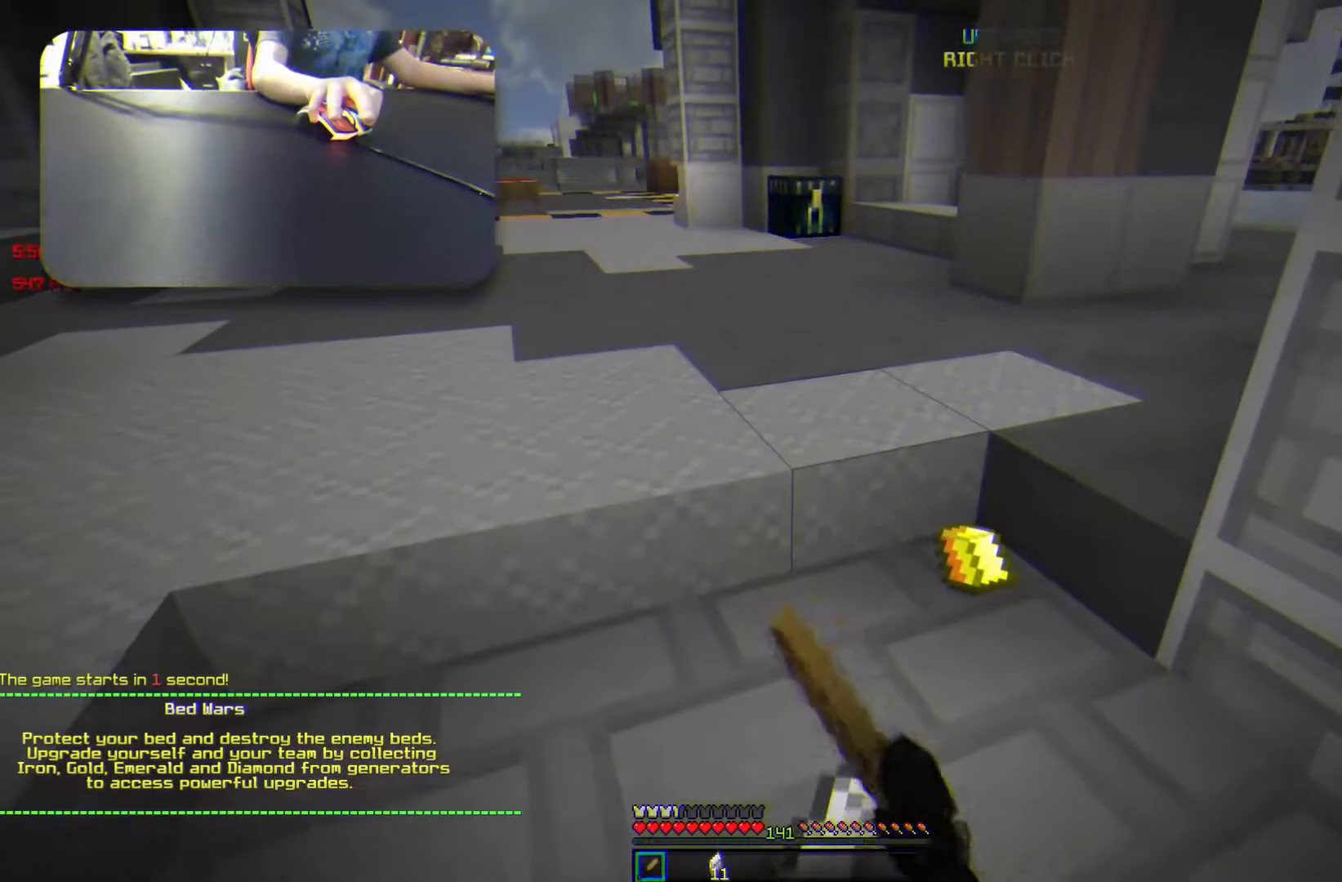
Gameplay with keyboard; each line is a JSON object with the keys held at the frame after it. "events" lists presses ("down") and releases ("up") of "a", "d", "s", "space" and "w" between this image and that frame as [ms after this image, input, new state], when the widget could be followed in between. No other keys are recorded. Mouse input is not recorded.
{"keys": ["w"], "events": [[400, "w", "down"]]}
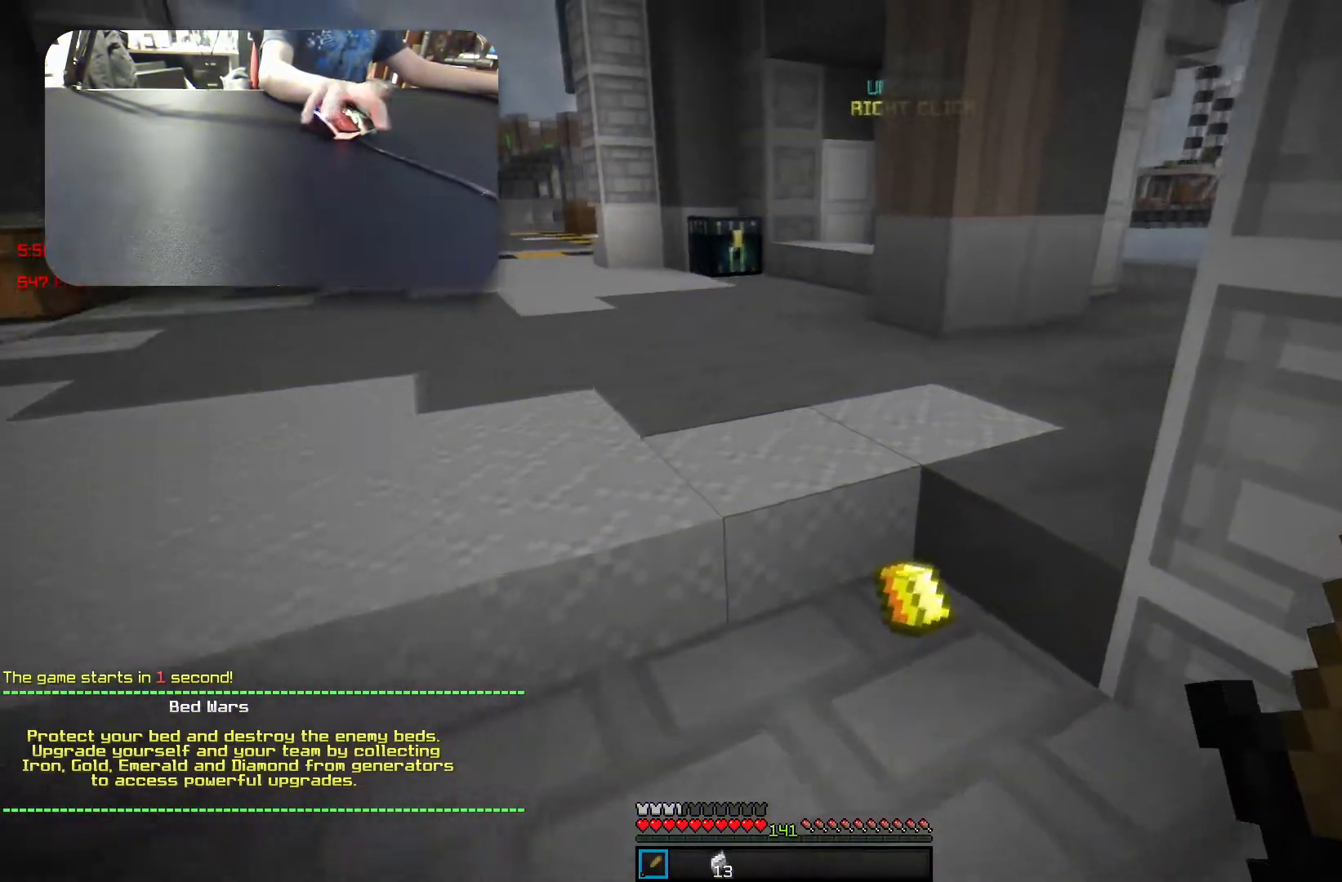
{"keys": ["s"], "events": [[133, "w", "up"], [233, "s", "down"]]}
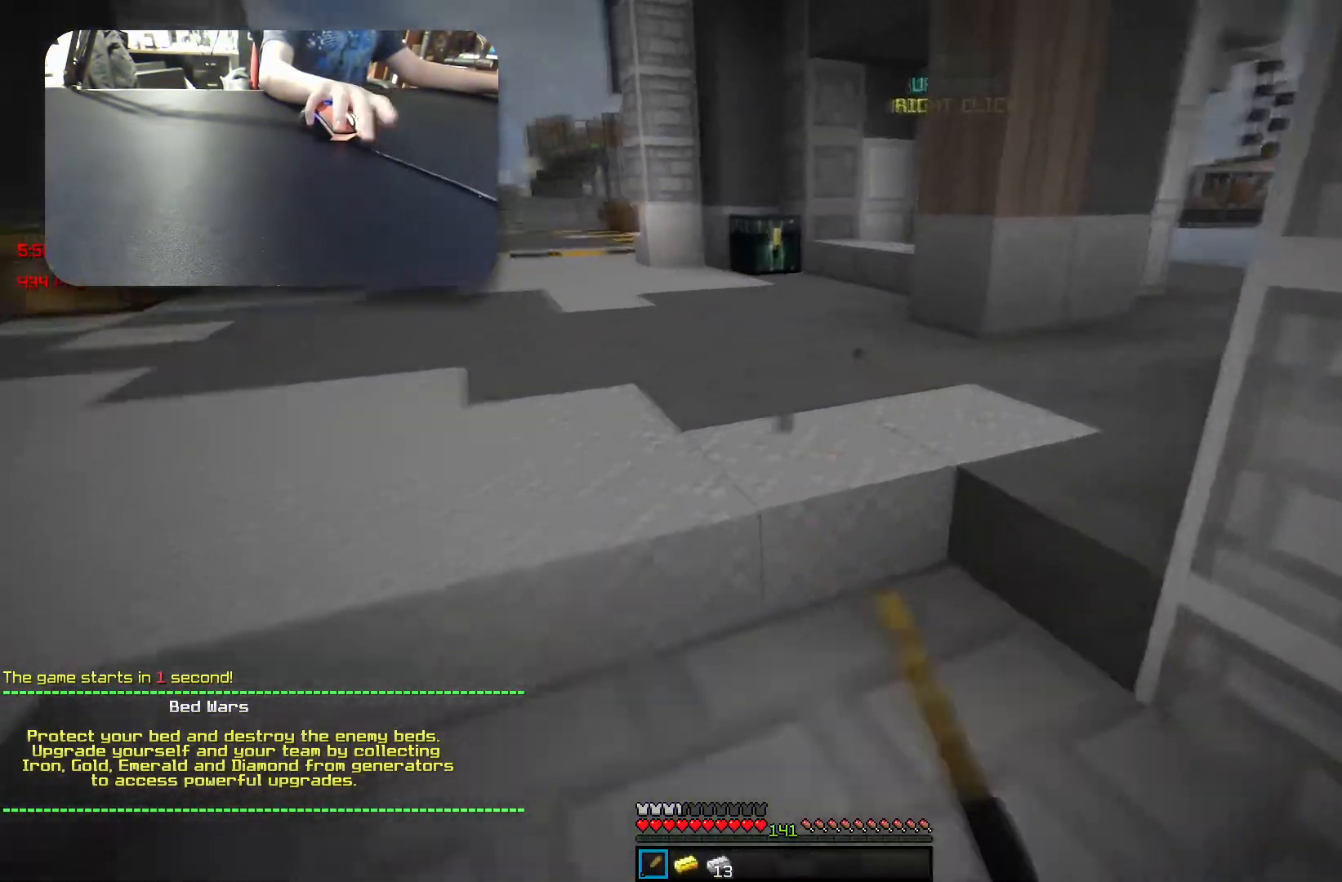
{"keys": [], "events": [[100, "s", "up"]]}
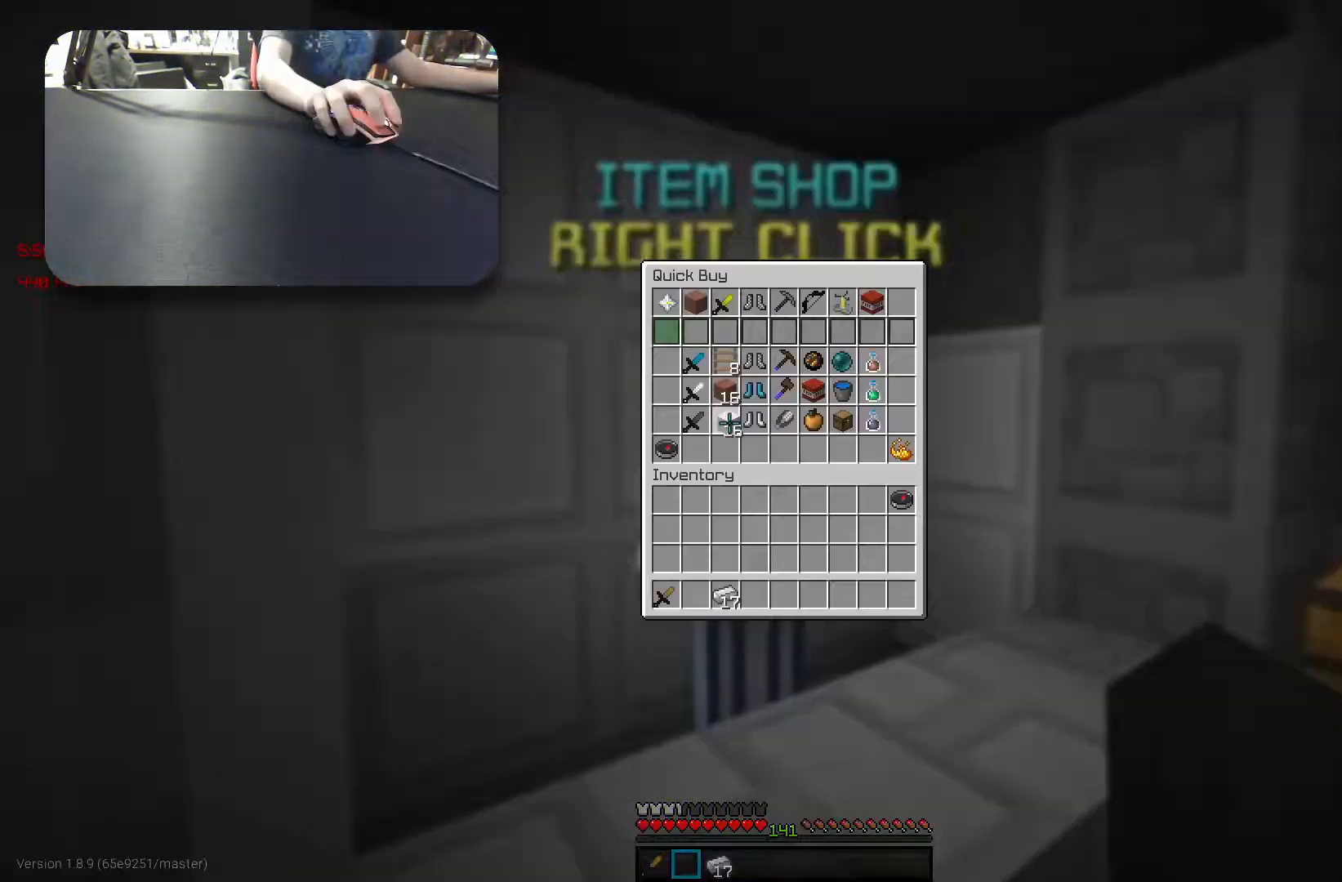
{"keys": [], "events": []}
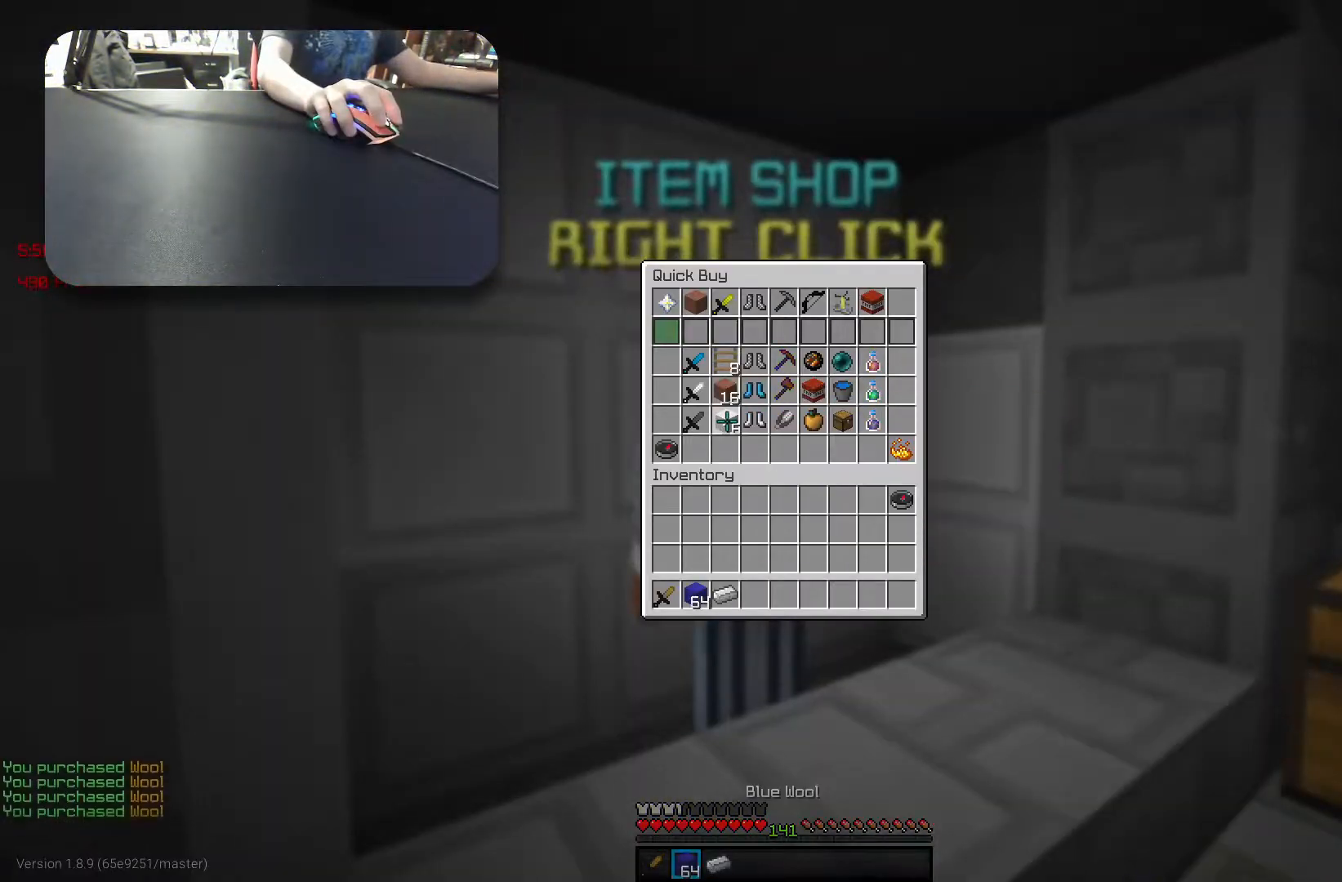
{"keys": ["space", "w"], "events": [[267, "w", "down"], [333, "space", "down"]]}
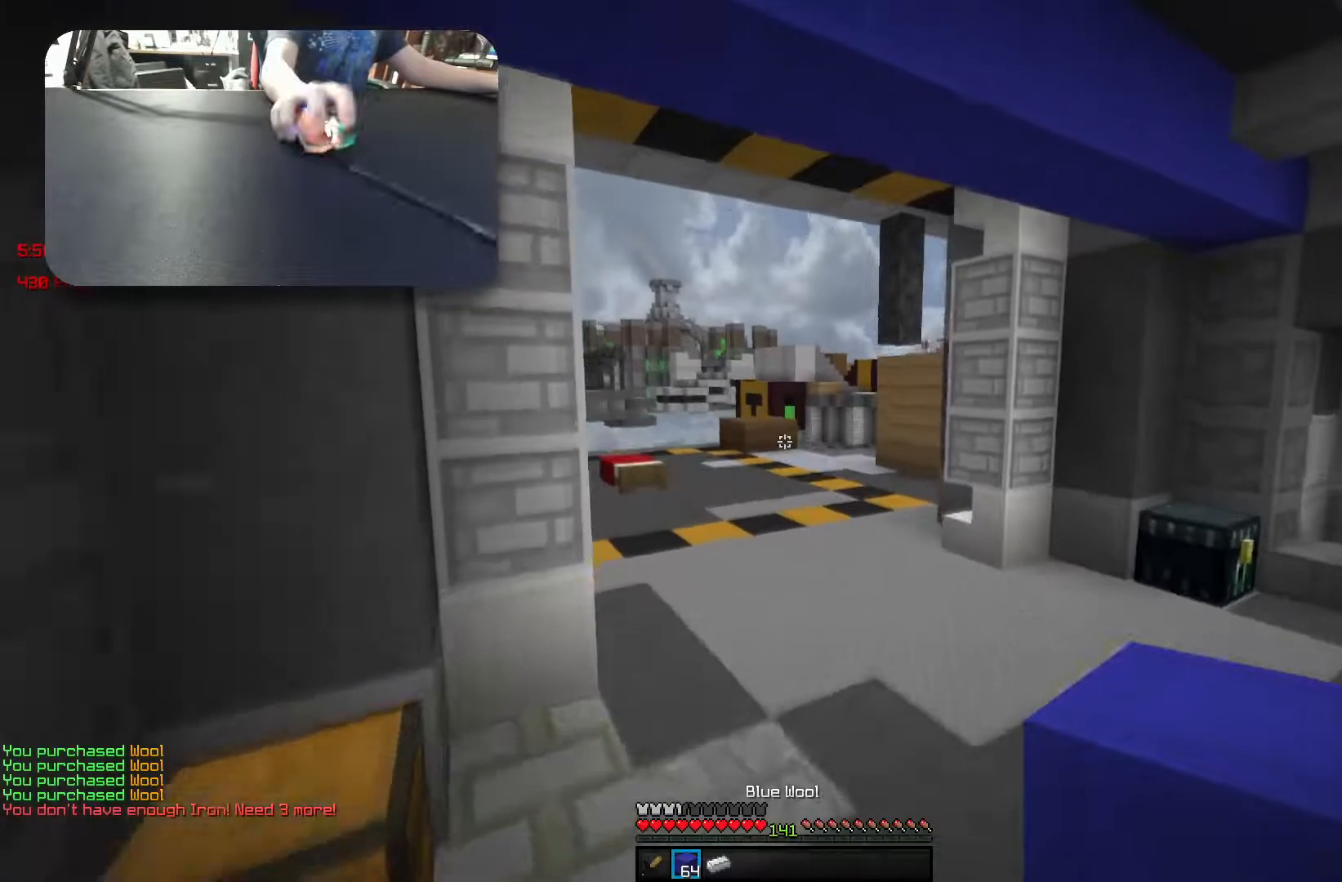
{"keys": ["space", "w"], "events": []}
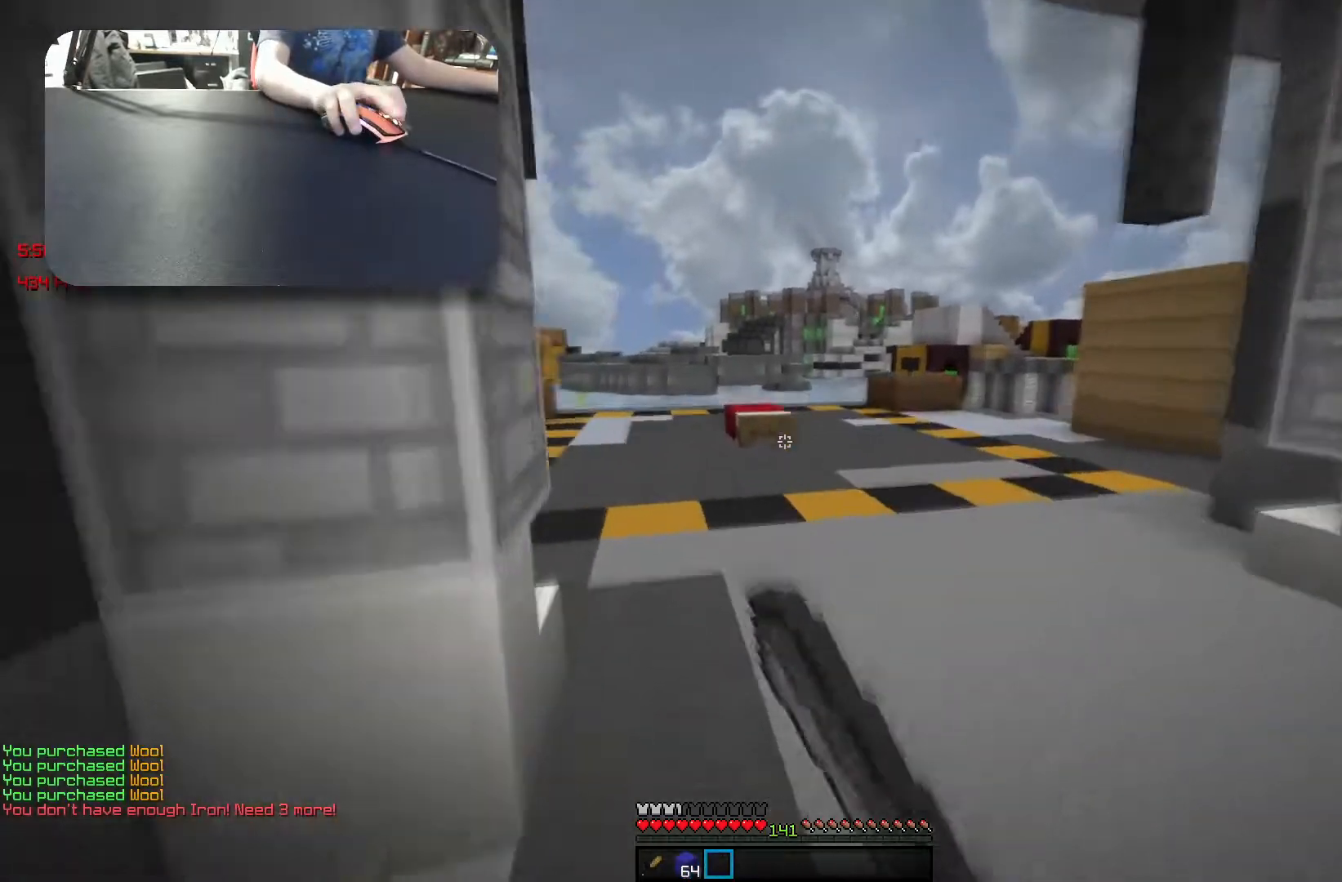
{"keys": ["w"], "events": [[450, "space", "up"]]}
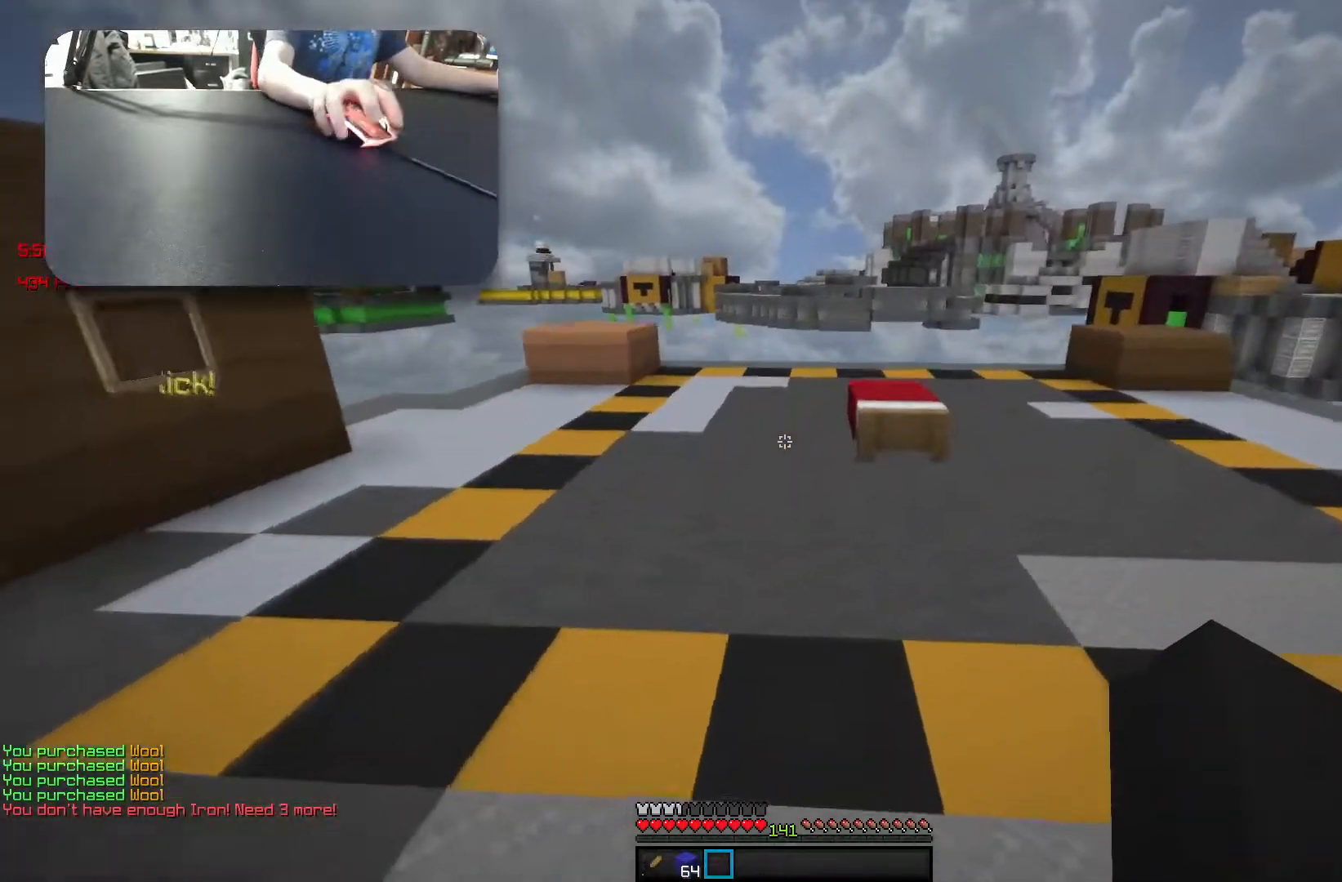
{"keys": ["w"], "events": []}
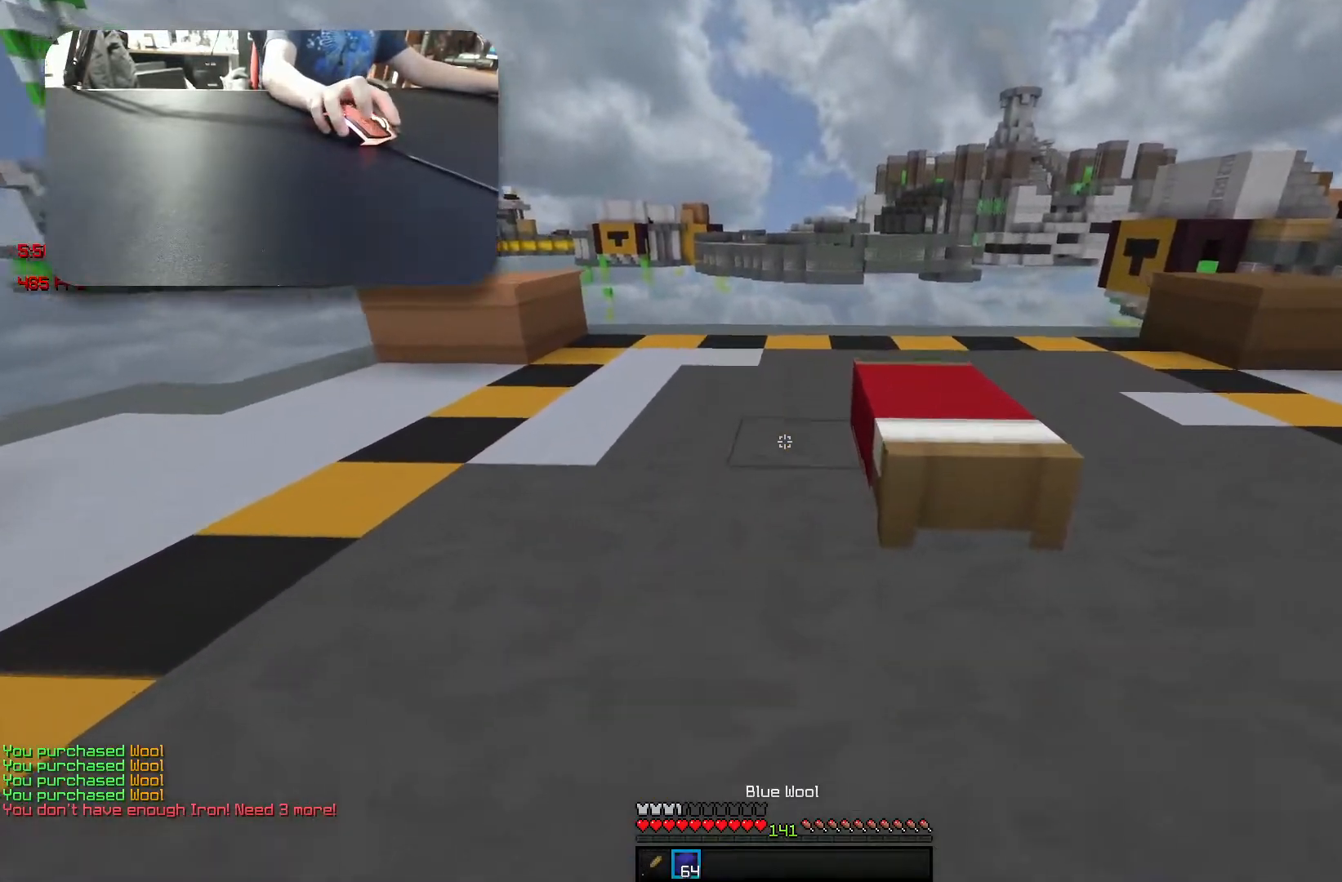
{"keys": ["space", "w"], "events": [[50, "w", "up"], [117, "s", "down"], [233, "d", "down"], [283, "s", "up"], [383, "w", "down"], [400, "d", "up"], [433, "space", "down"]]}
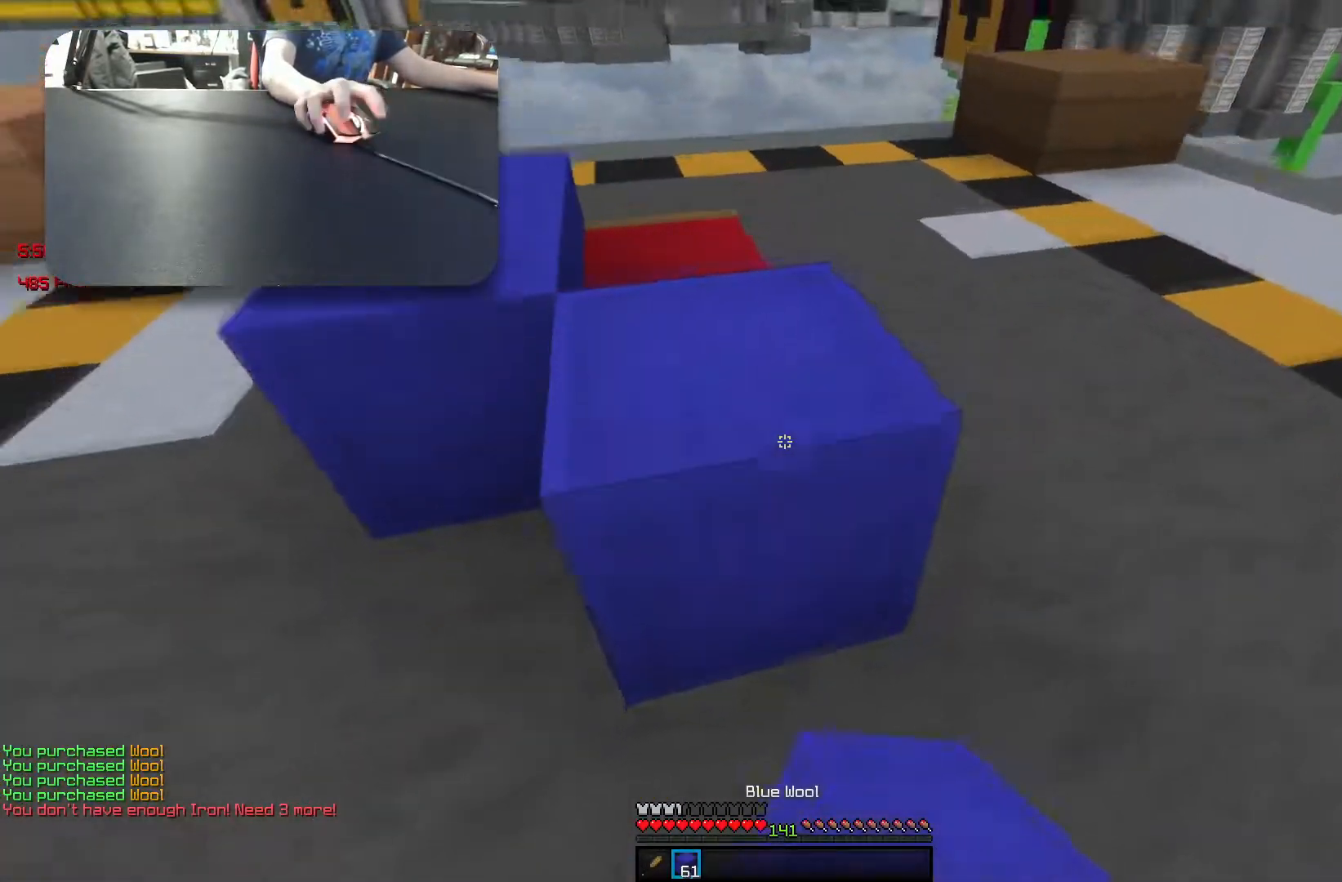
{"keys": [], "events": [[67, "space", "up"], [83, "a", "down"], [250, "w", "up"], [317, "a", "up"], [350, "s", "down"], [383, "s", "up"]]}
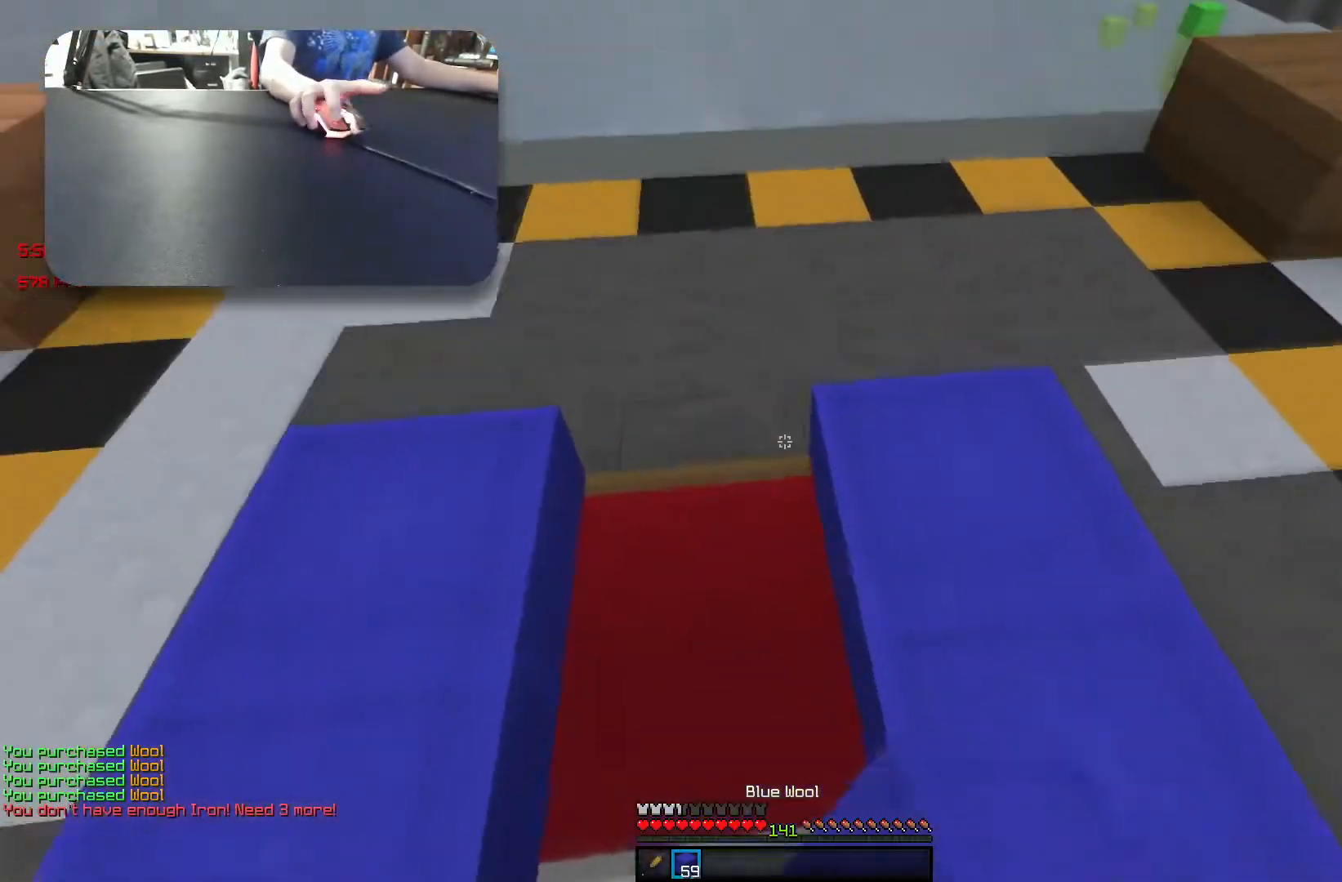
{"keys": ["s"], "events": [[117, "s", "down"], [300, "d", "down"], [417, "d", "up"]]}
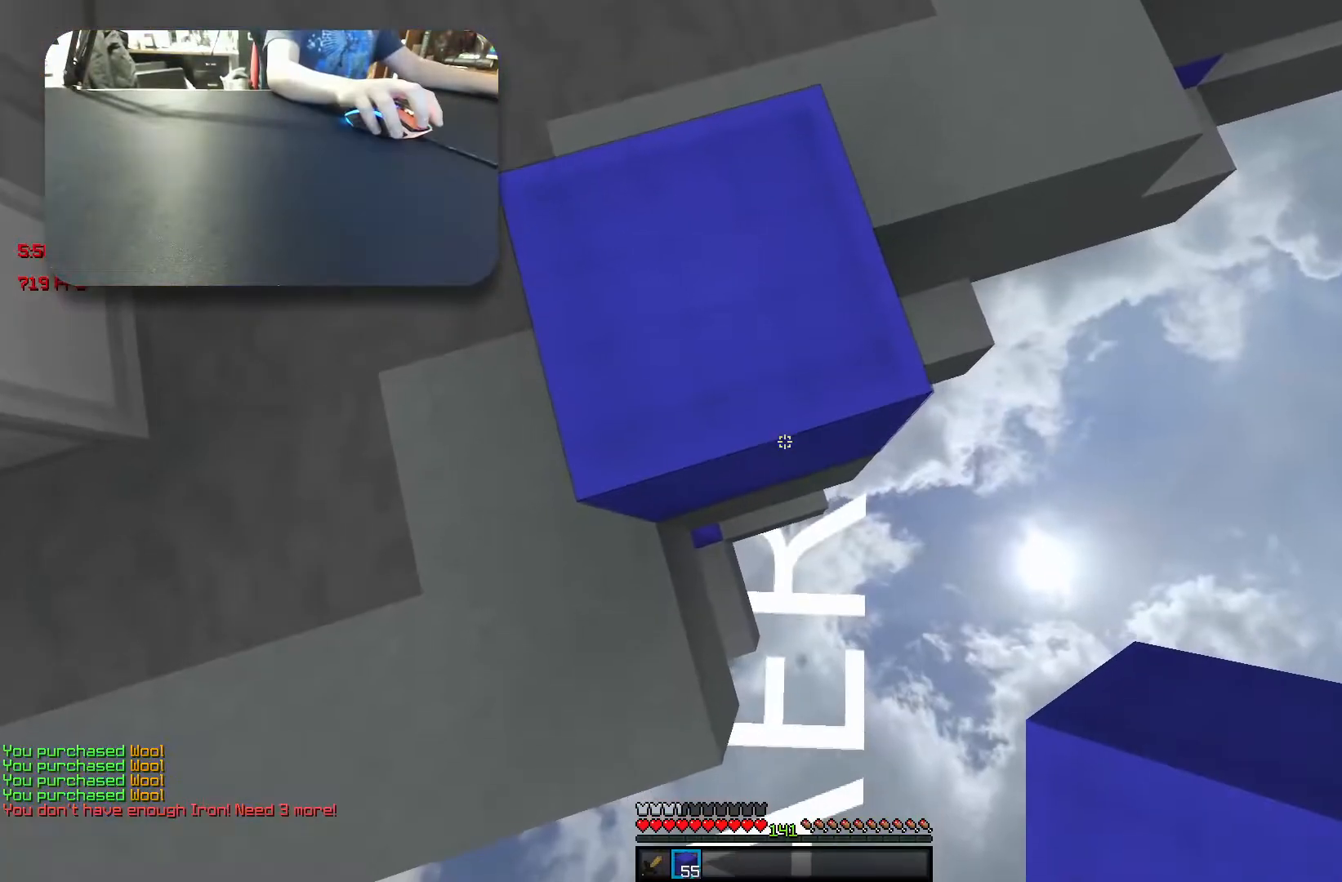
{"keys": ["d", "s"], "events": [[50, "d", "down"], [183, "d", "up"], [450, "d", "down"]]}
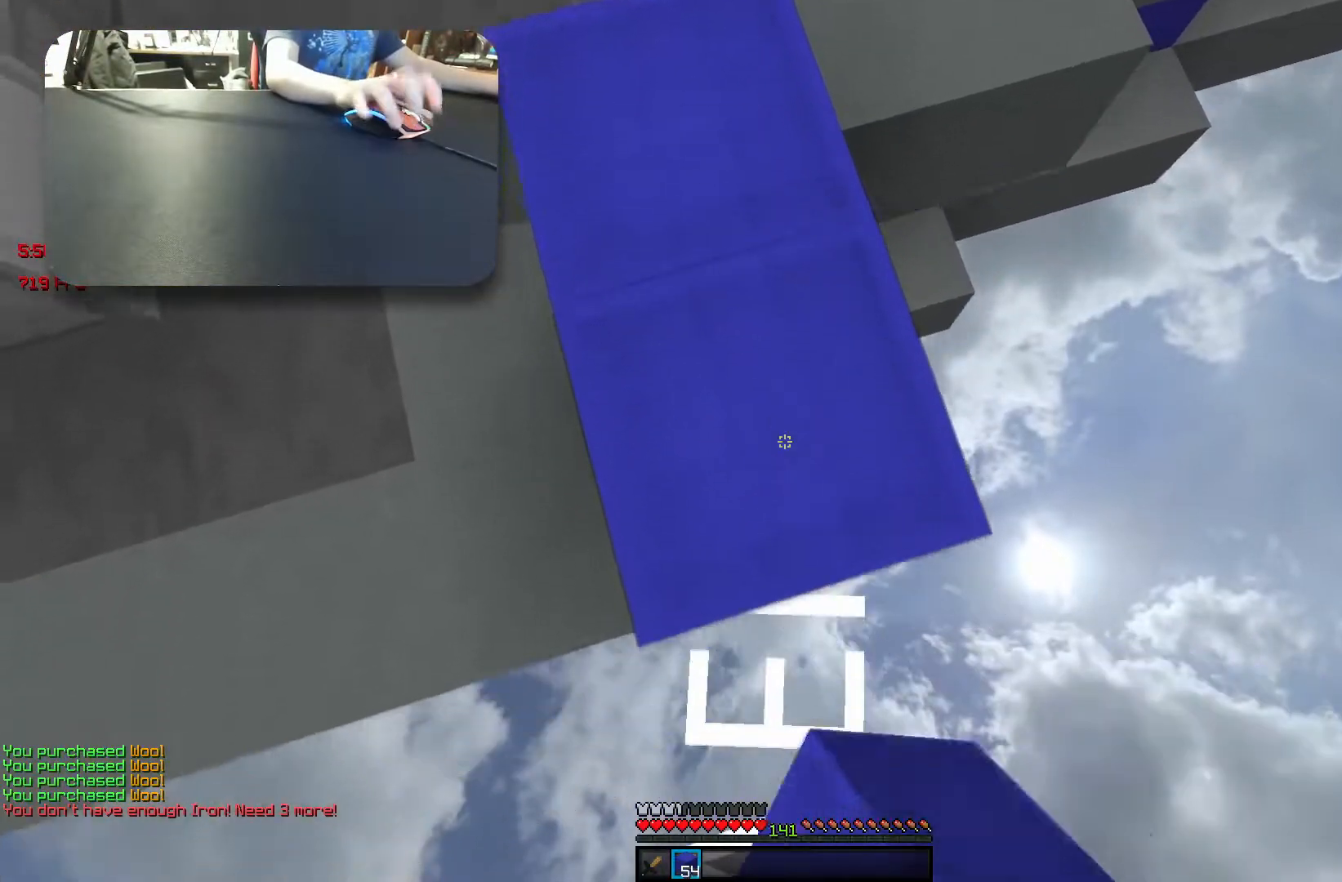
{"keys": ["d", "s"], "events": [[50, "d", "up"], [217, "d", "down"], [333, "d", "up"], [467, "d", "down"]]}
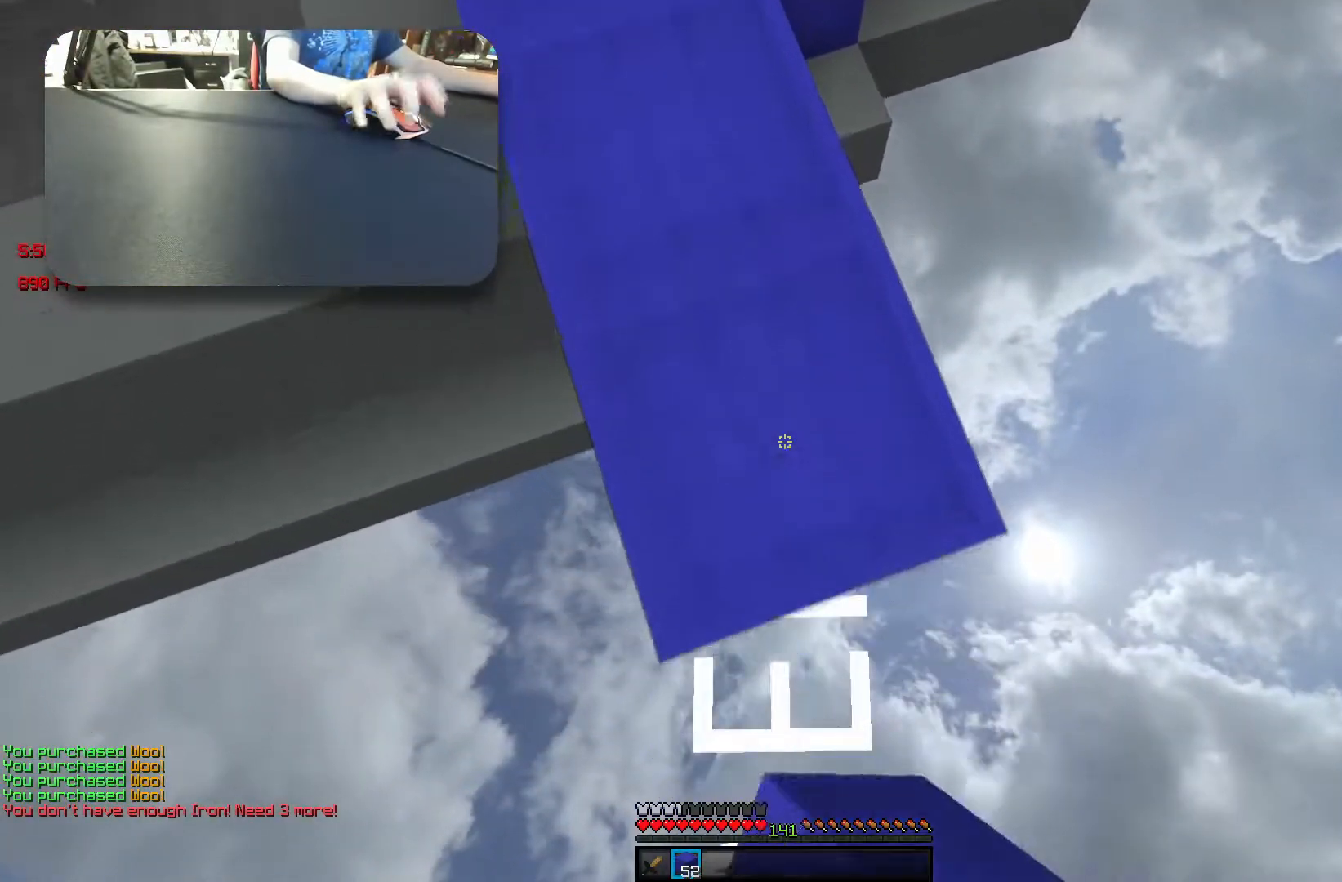
{"keys": ["d", "s"], "events": [[83, "d", "up"], [217, "d", "down"], [333, "d", "up"], [450, "d", "down"]]}
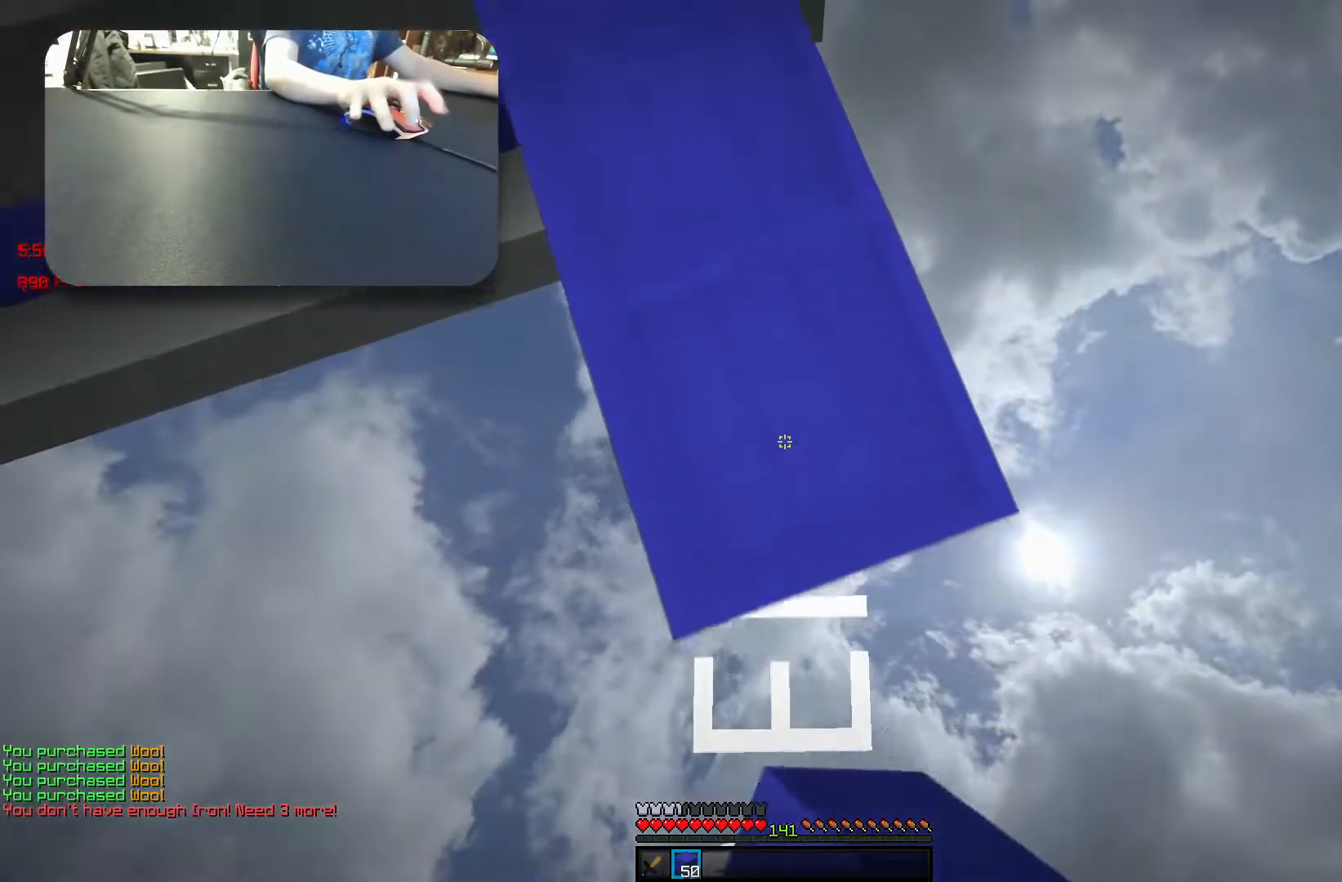
{"keys": ["d", "s"], "events": [[67, "d", "up"], [200, "d", "down"], [317, "d", "up"], [467, "d", "down"]]}
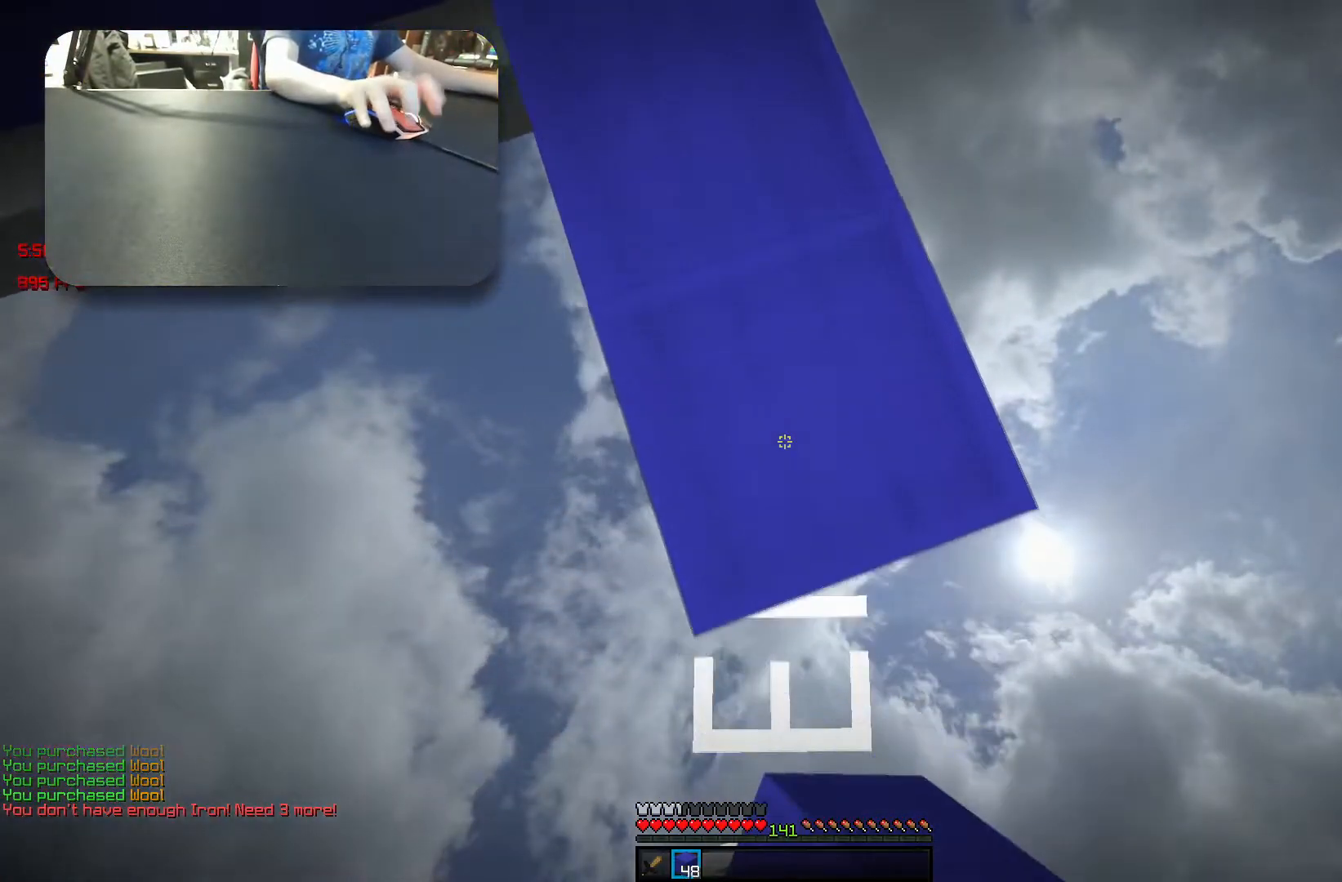
{"keys": ["d", "s"], "events": [[267, "d", "up"], [467, "d", "down"]]}
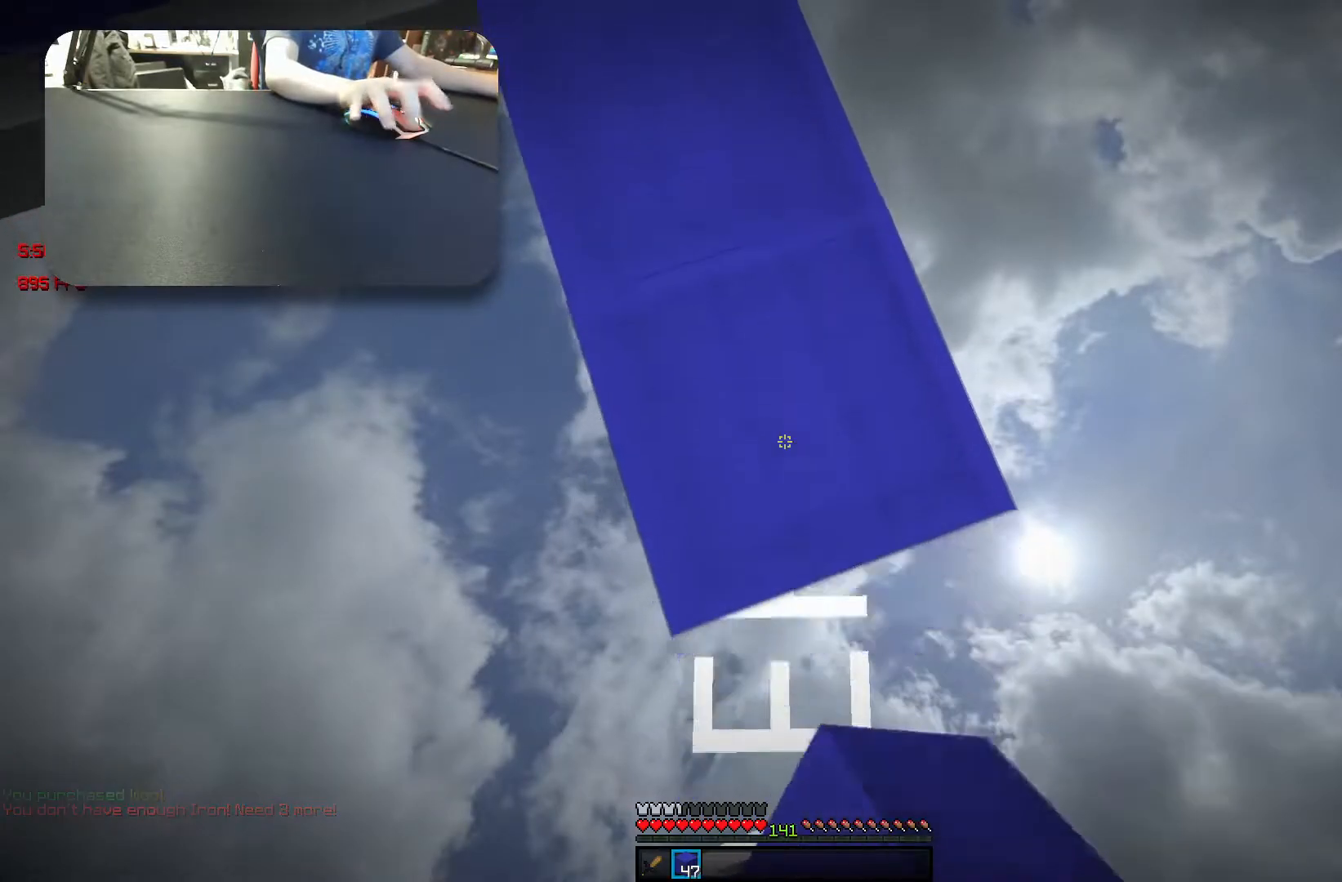
{"keys": ["d", "s"], "events": [[83, "d", "up"], [200, "d", "down"], [300, "d", "up"], [467, "d", "down"]]}
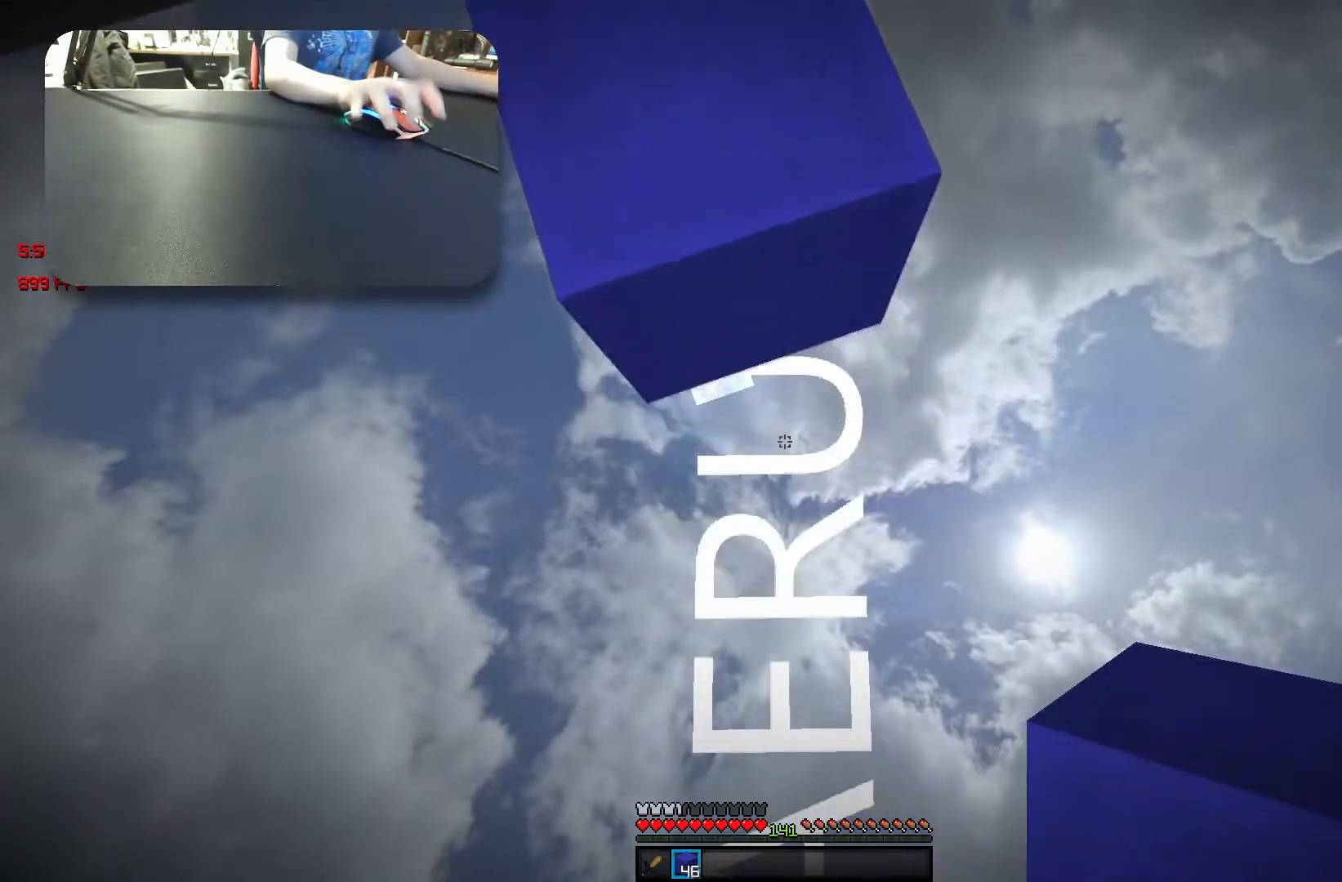
{"keys": [], "events": [[67, "d", "up"], [217, "s", "up"]]}
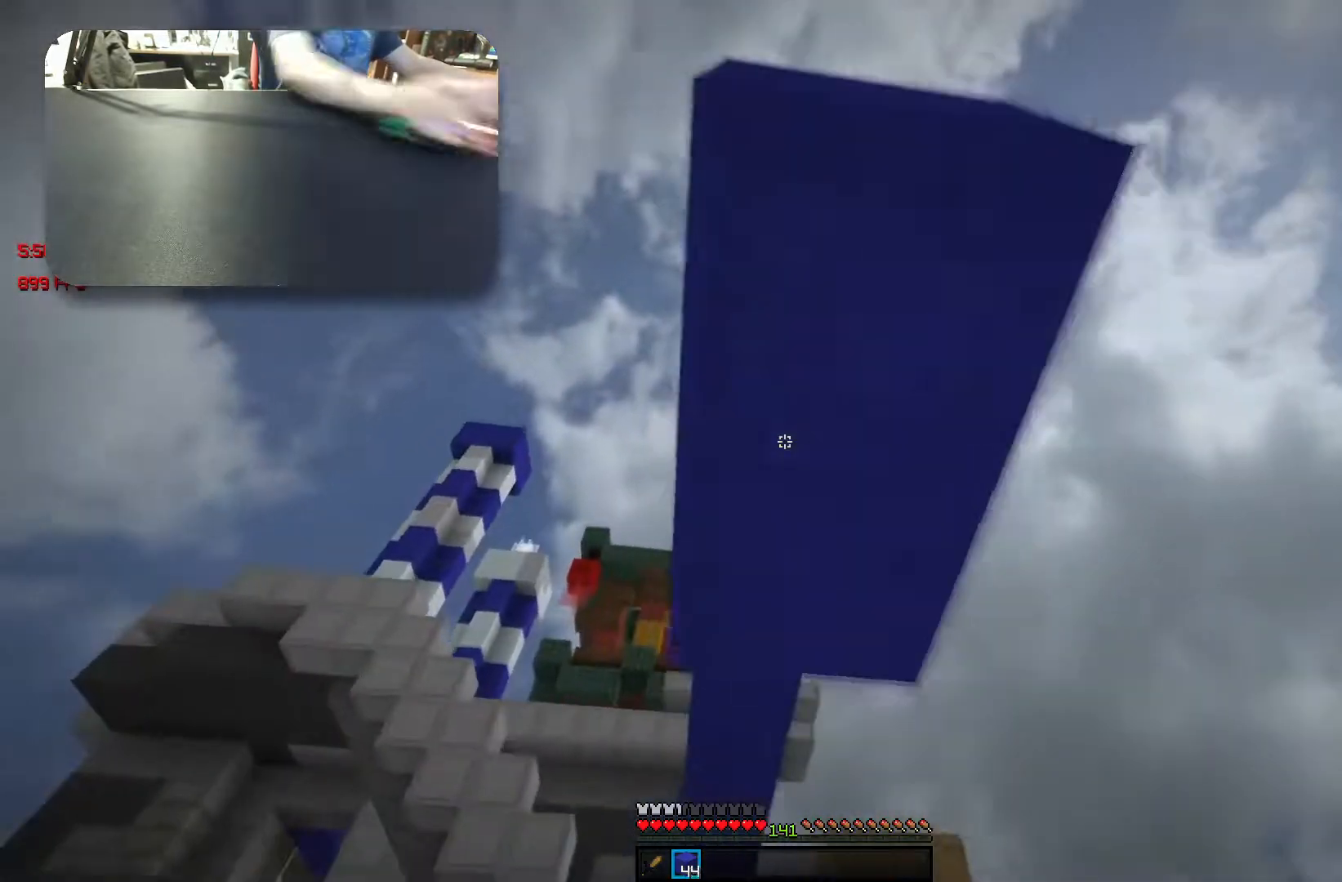
{"keys": [], "events": []}
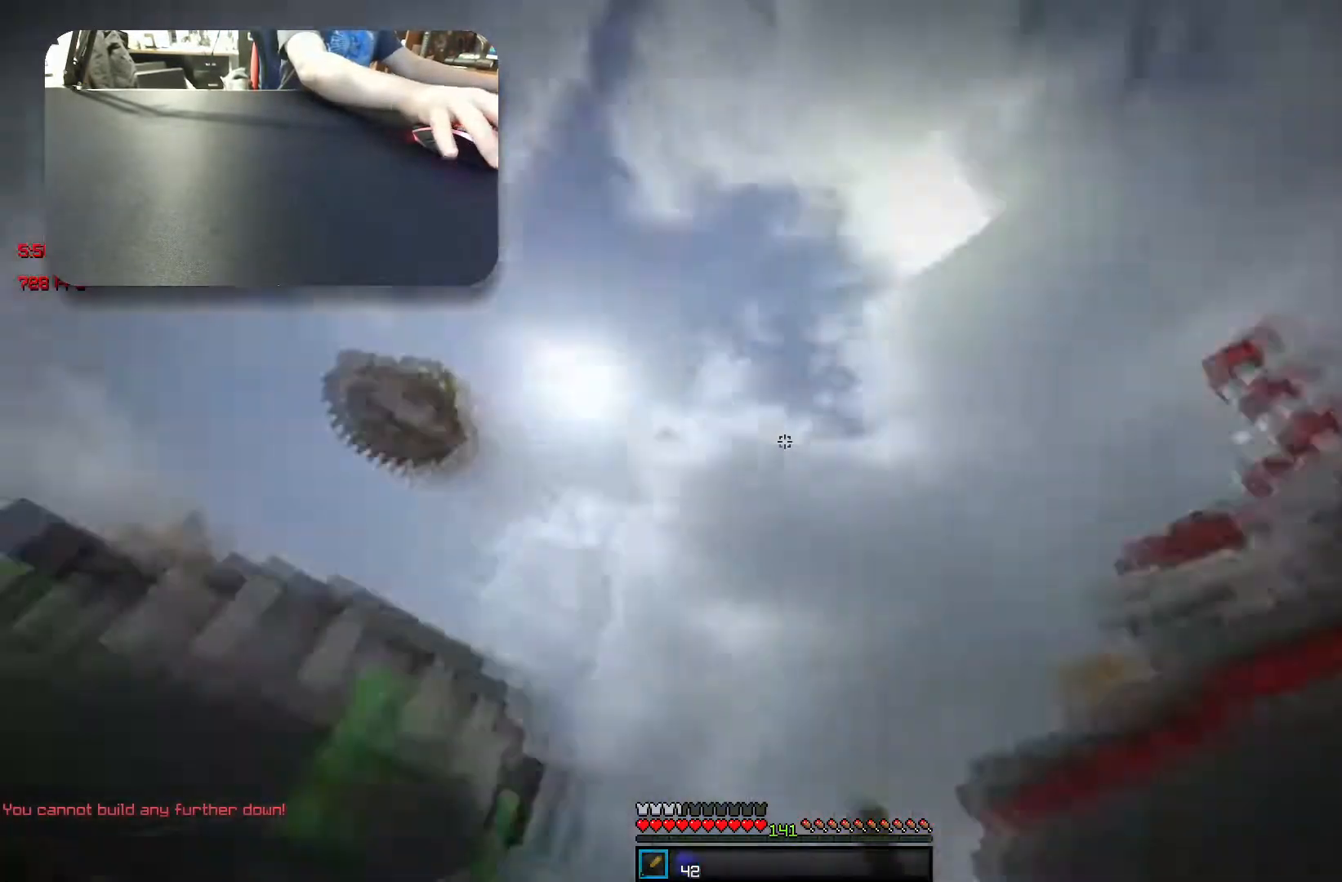
{"keys": [], "events": []}
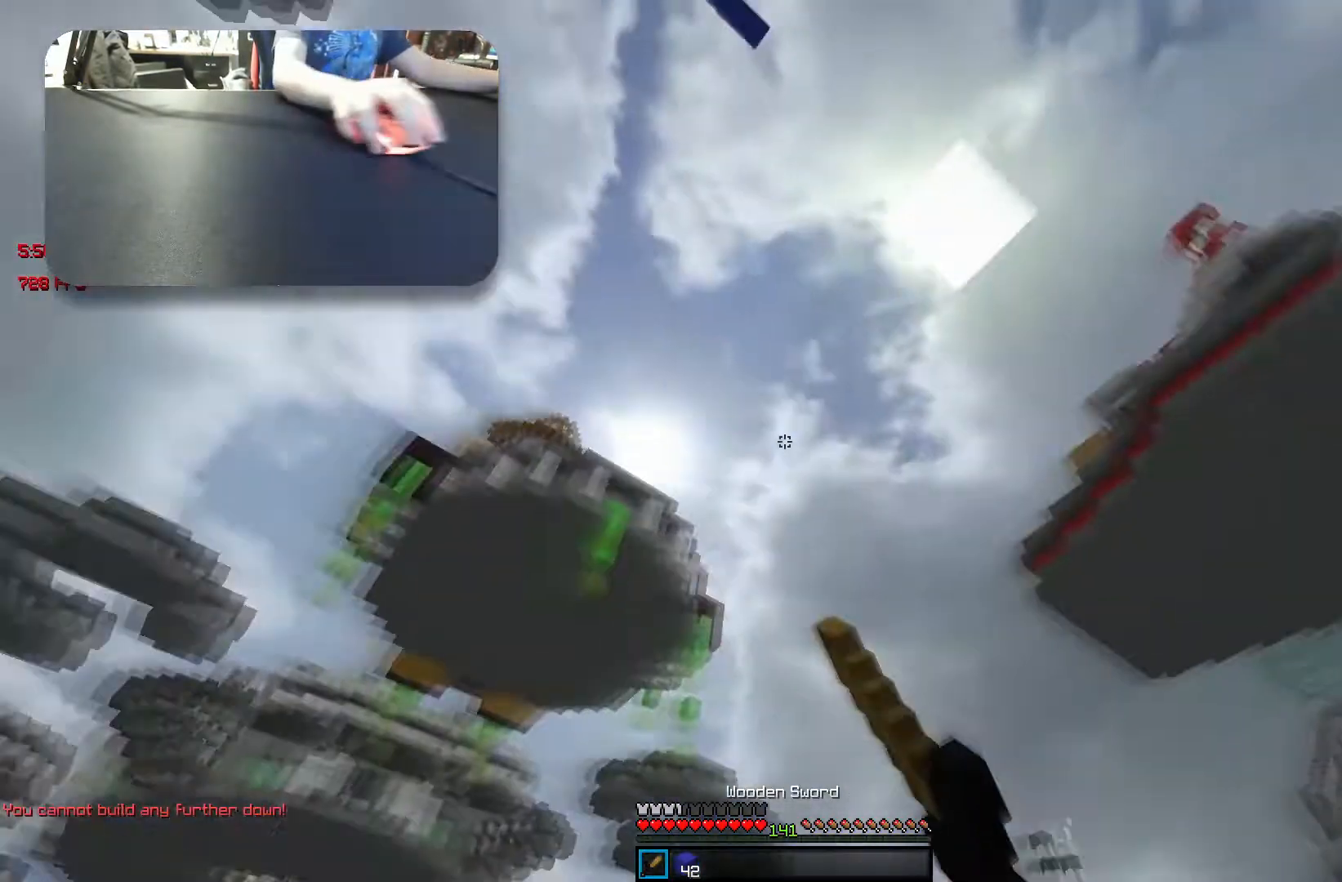
{"keys": [], "events": []}
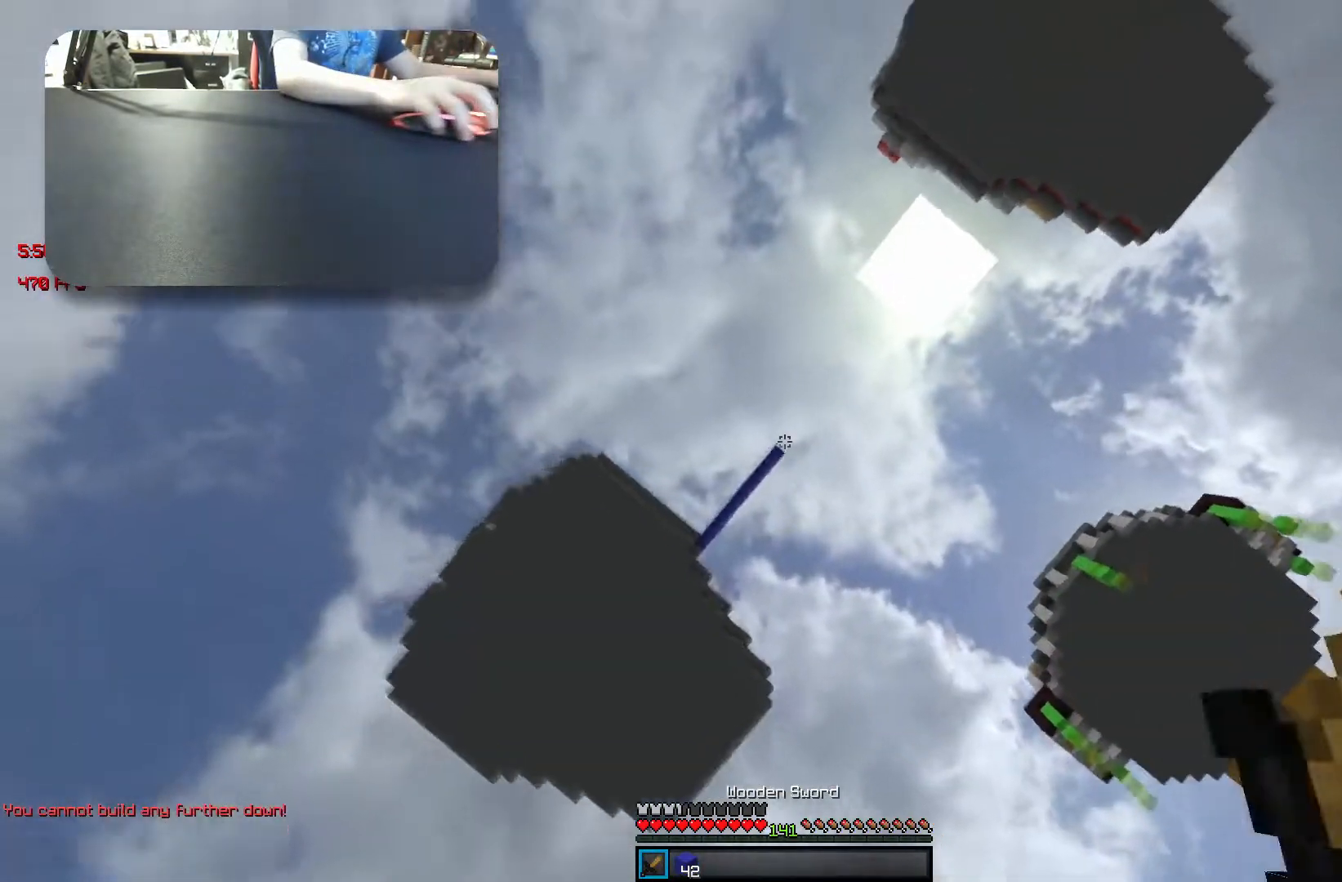
{"keys": []}
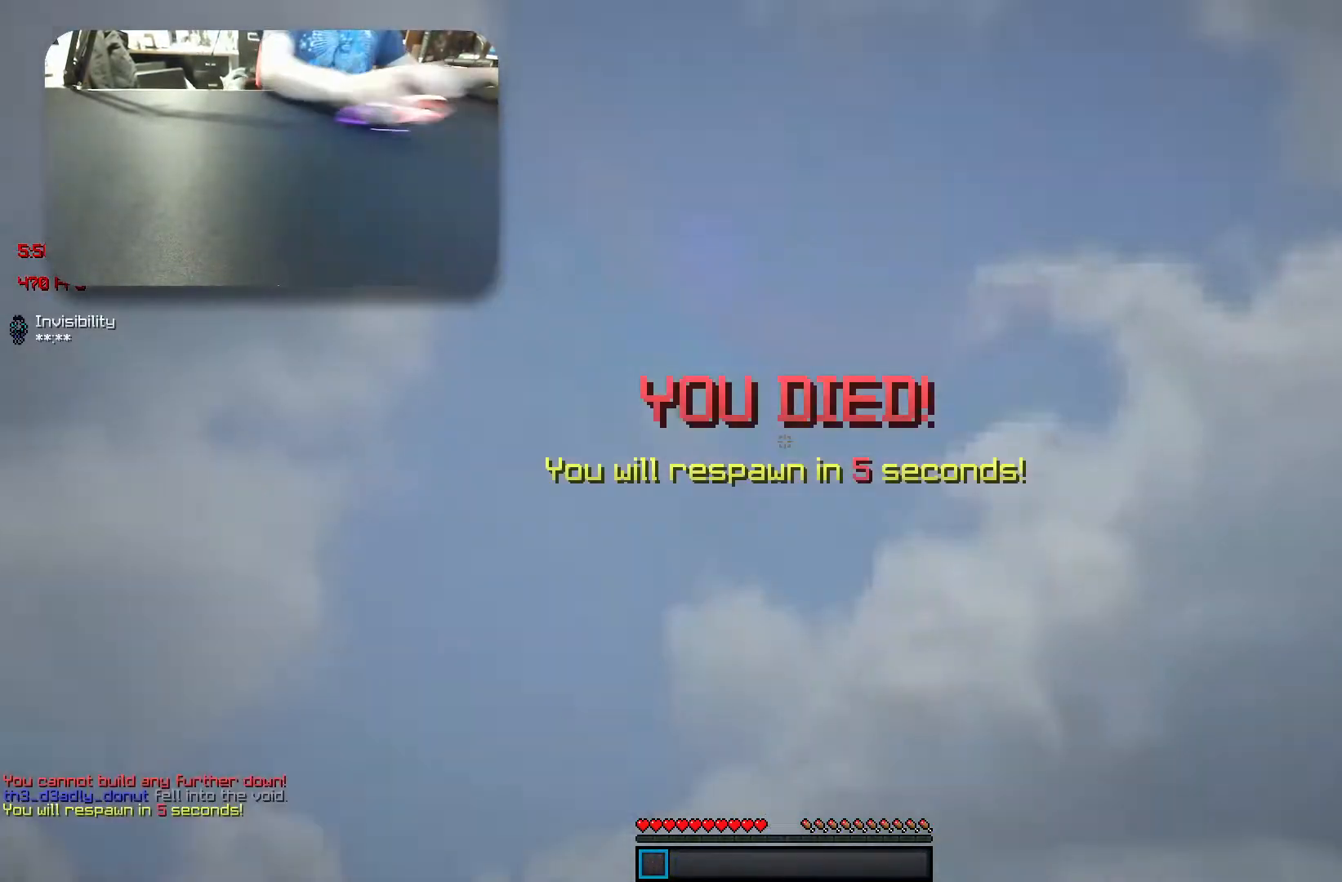
{"keys": [], "events": []}
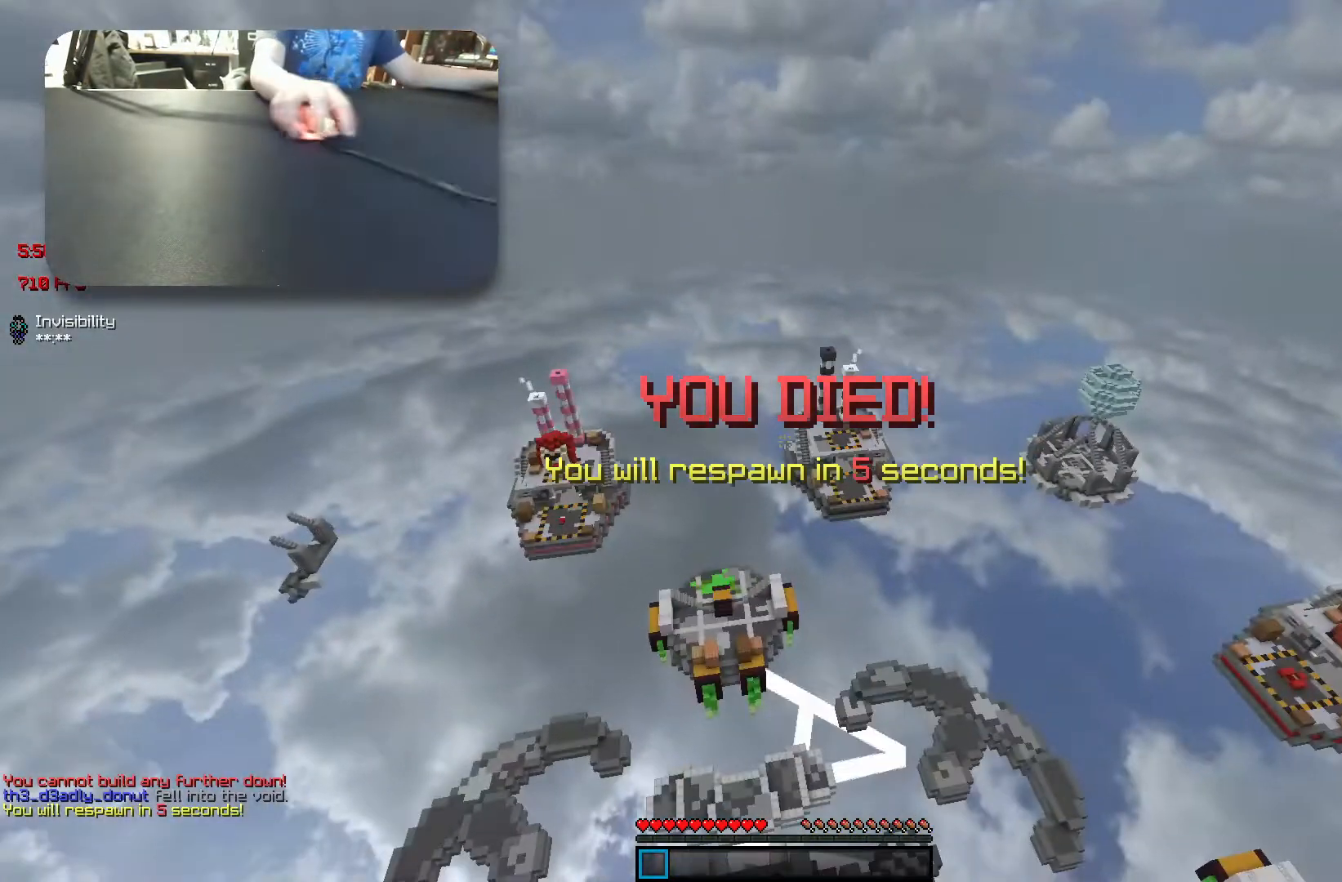
{"keys": [], "events": []}
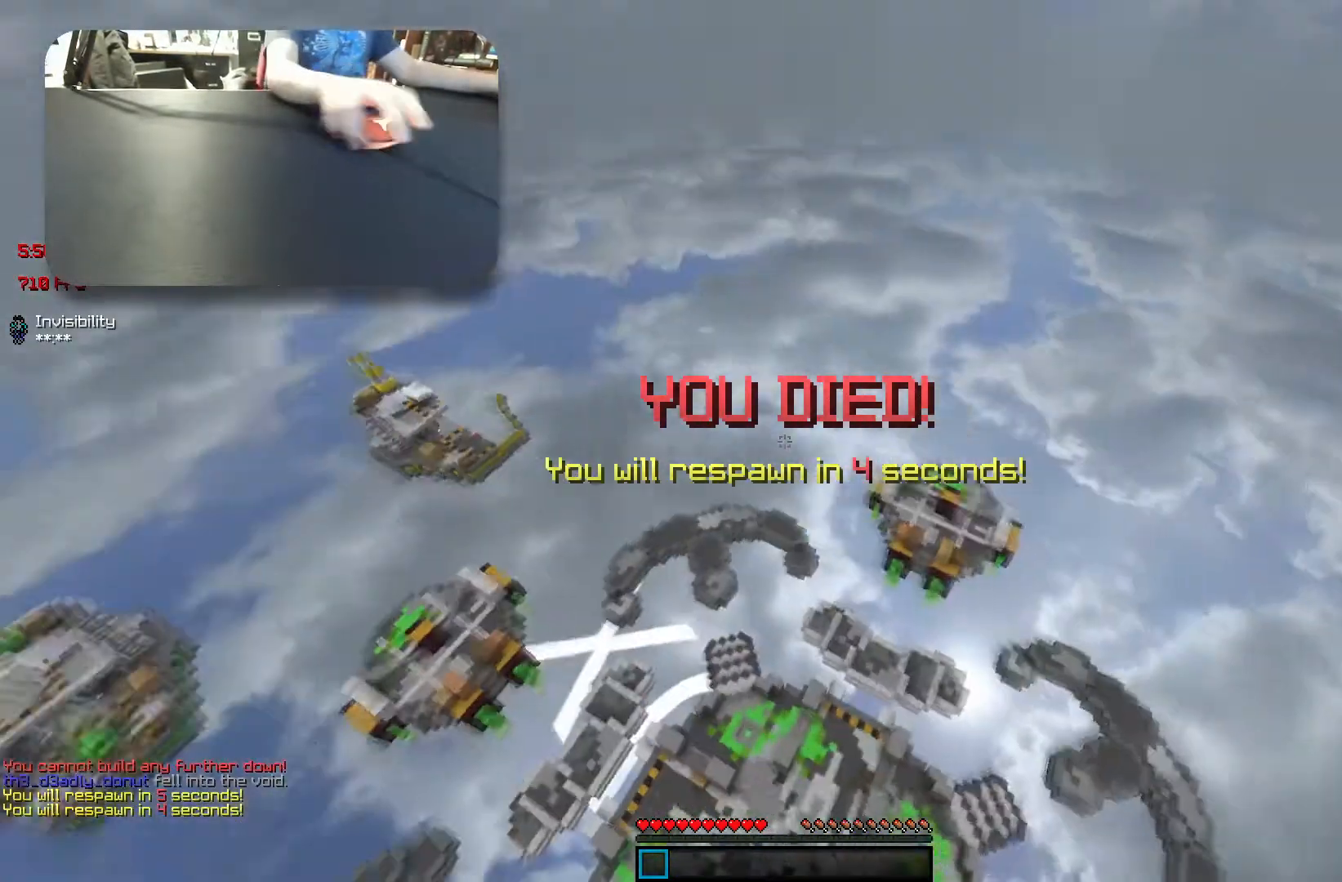
{"keys": ["d", "w"], "events": [[467, "d", "down"], [467, "w", "down"]]}
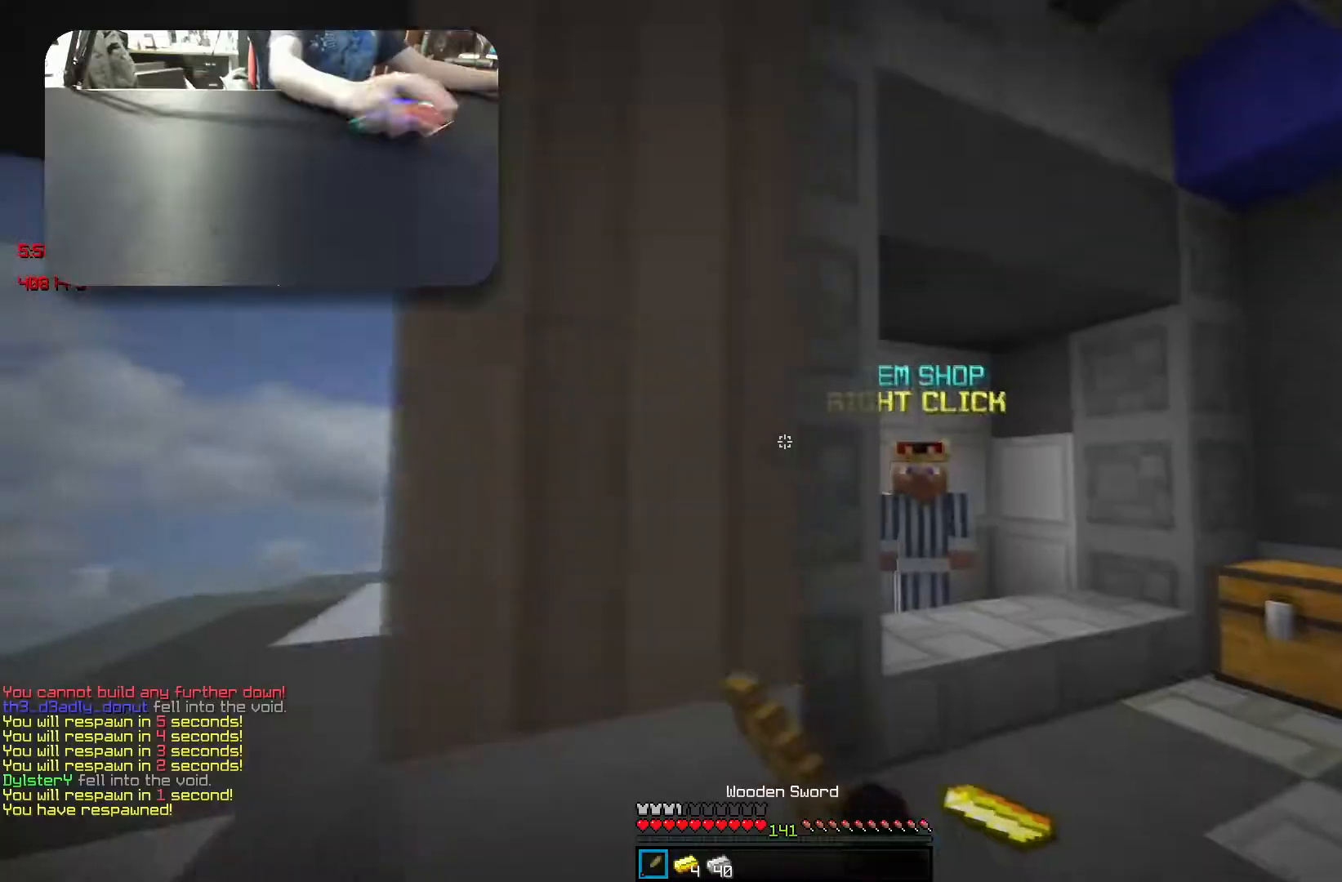
{"keys": [], "events": [[200, "d", "up"], [450, "w", "up"]]}
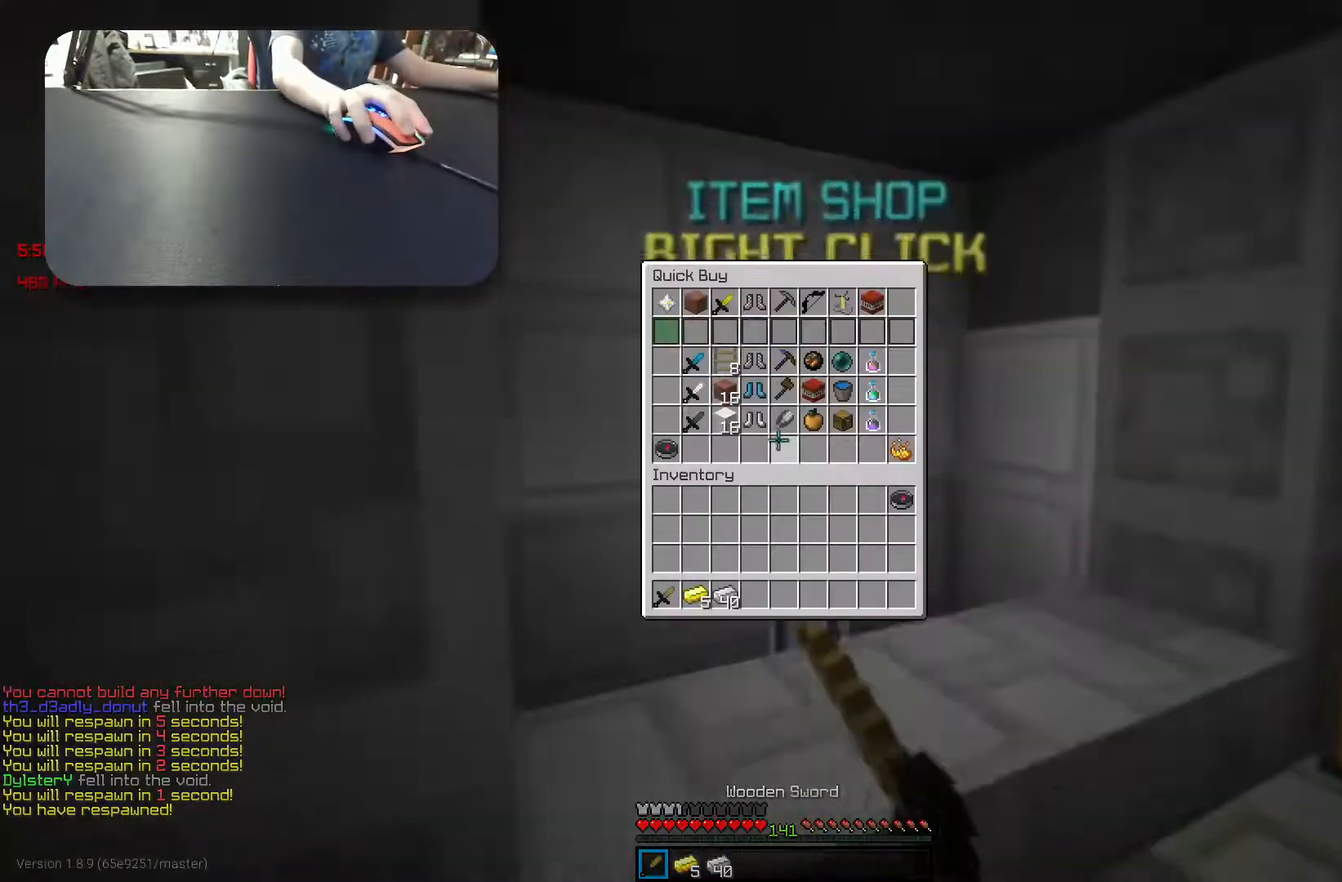
{"keys": [], "events": []}
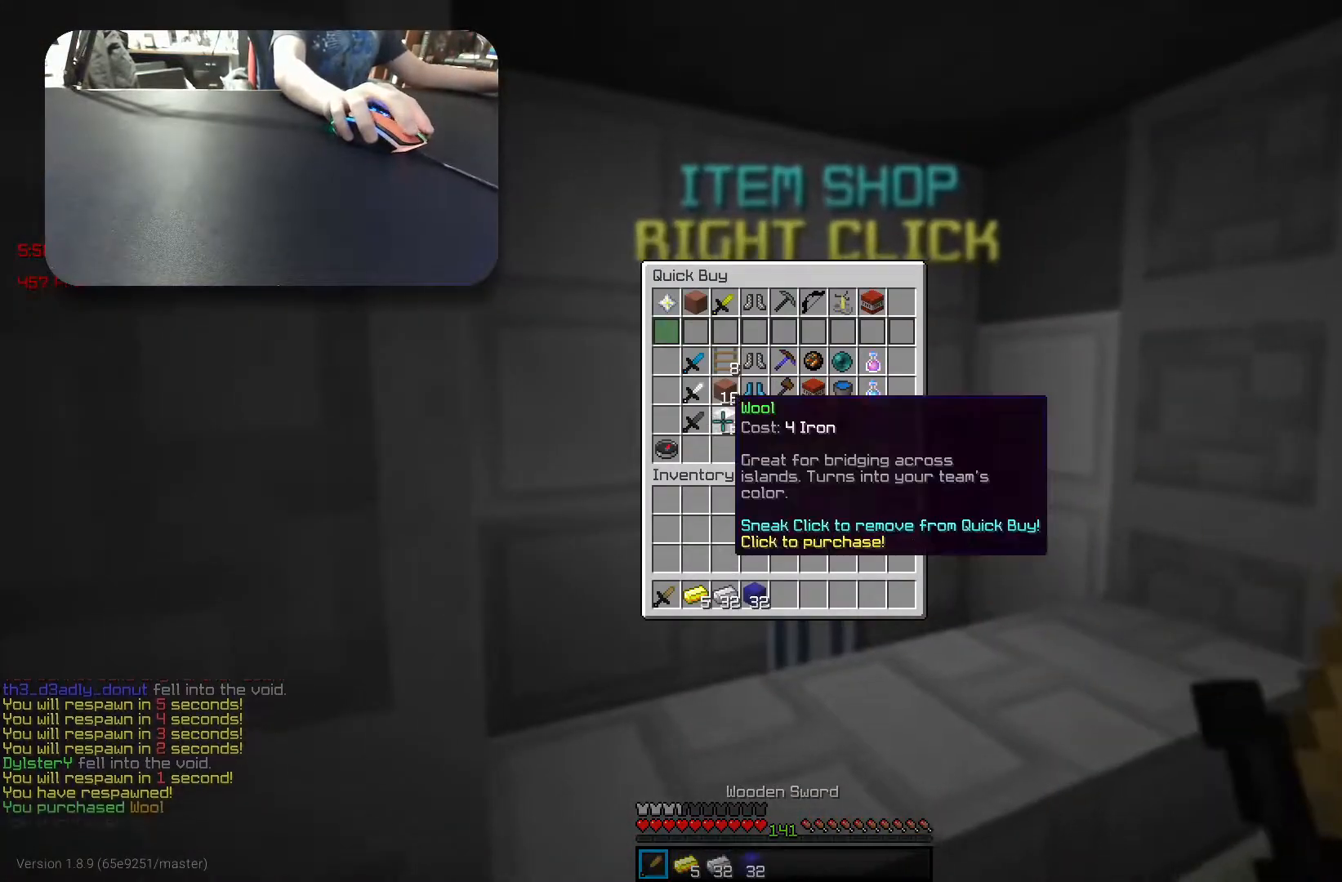
{"keys": [], "events": []}
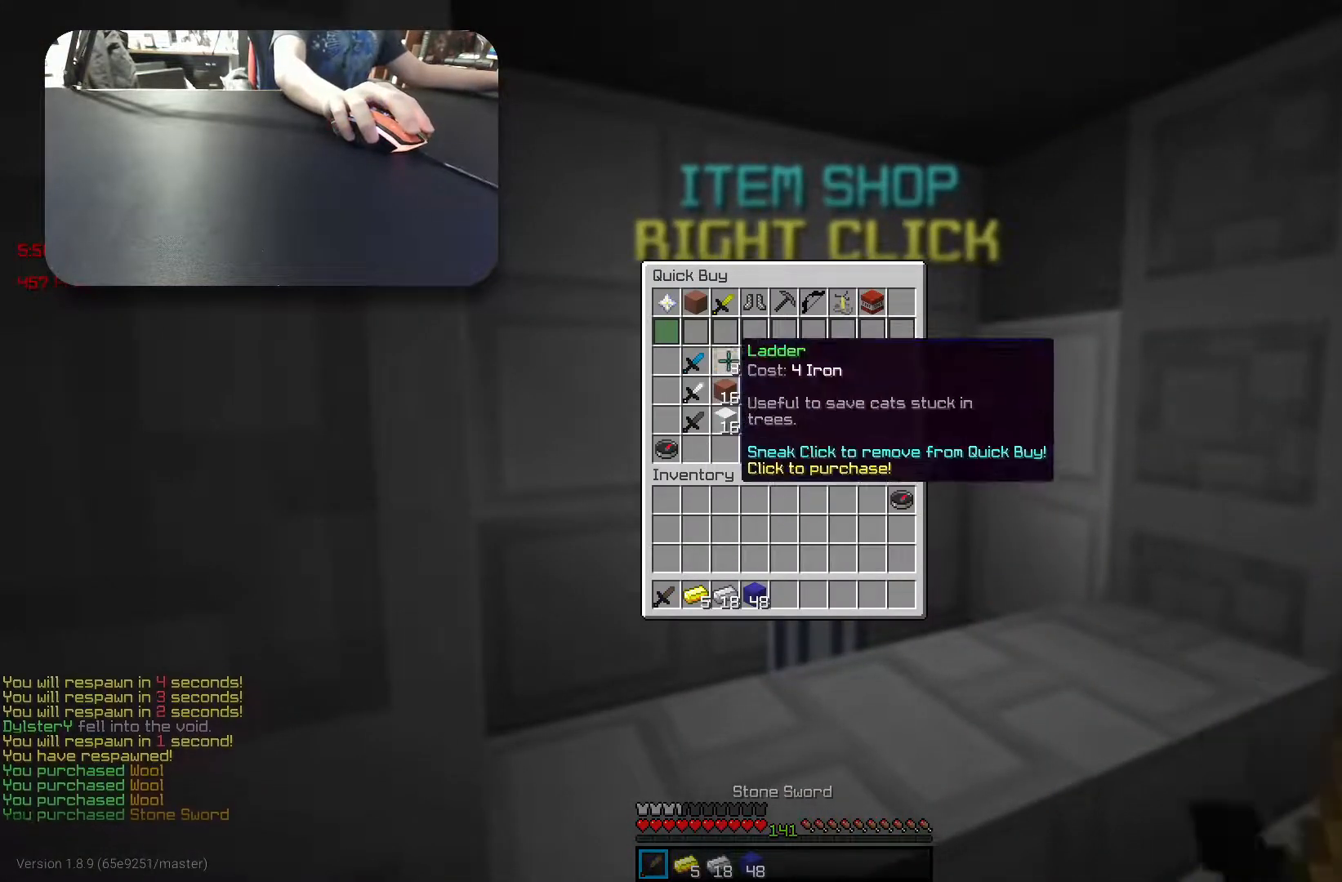
{"keys": [], "events": []}
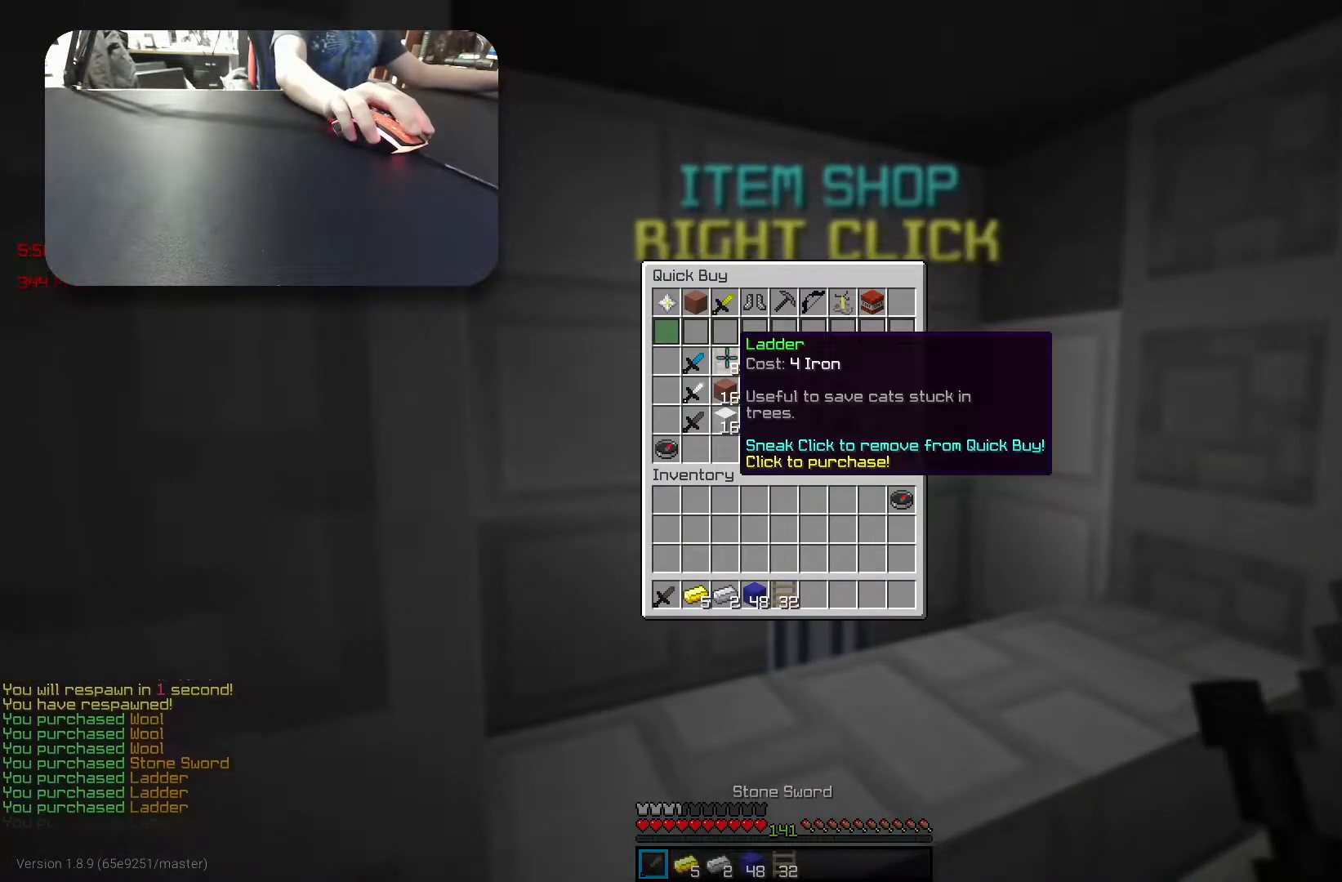
{"keys": [], "events": []}
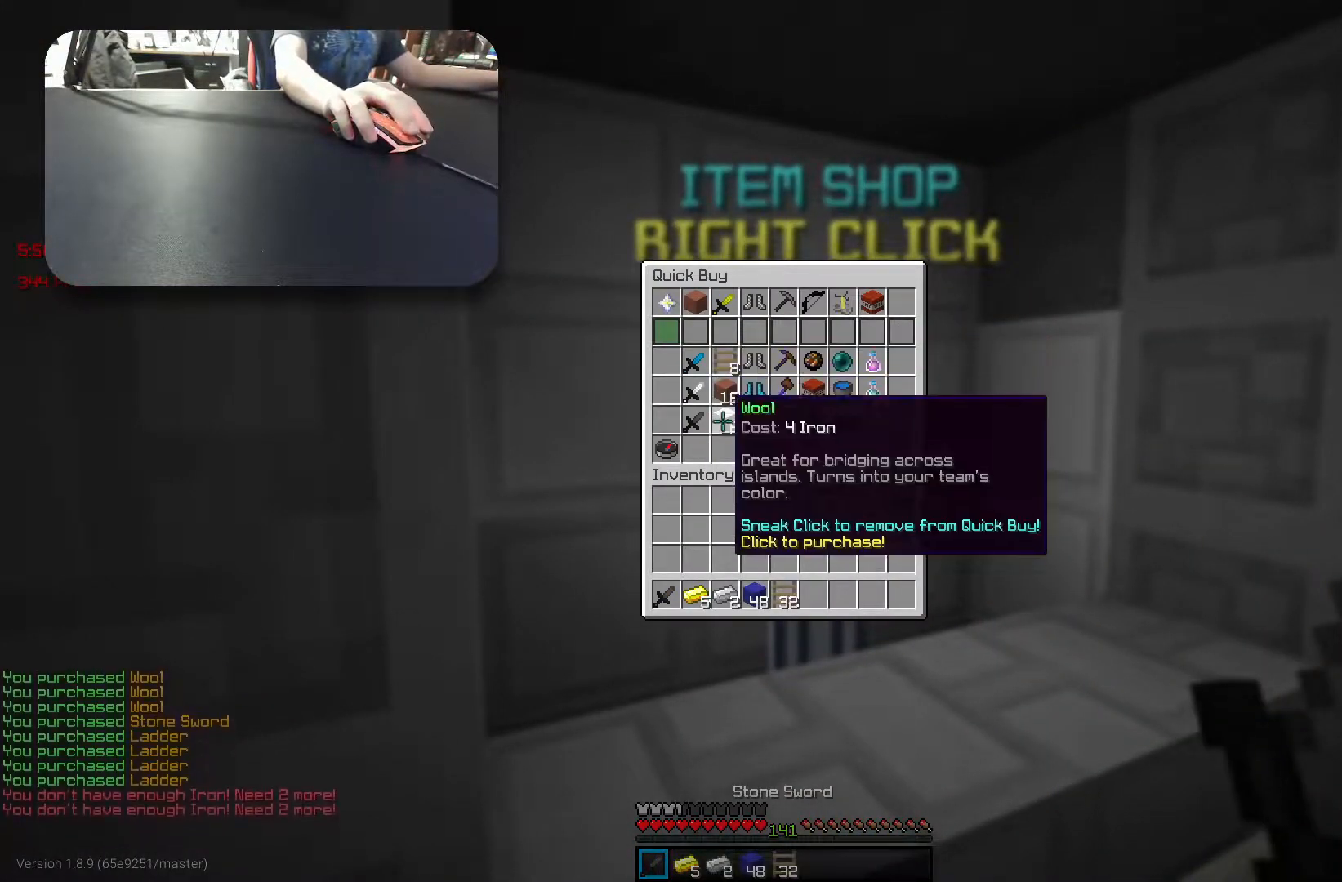
{"keys": [], "events": []}